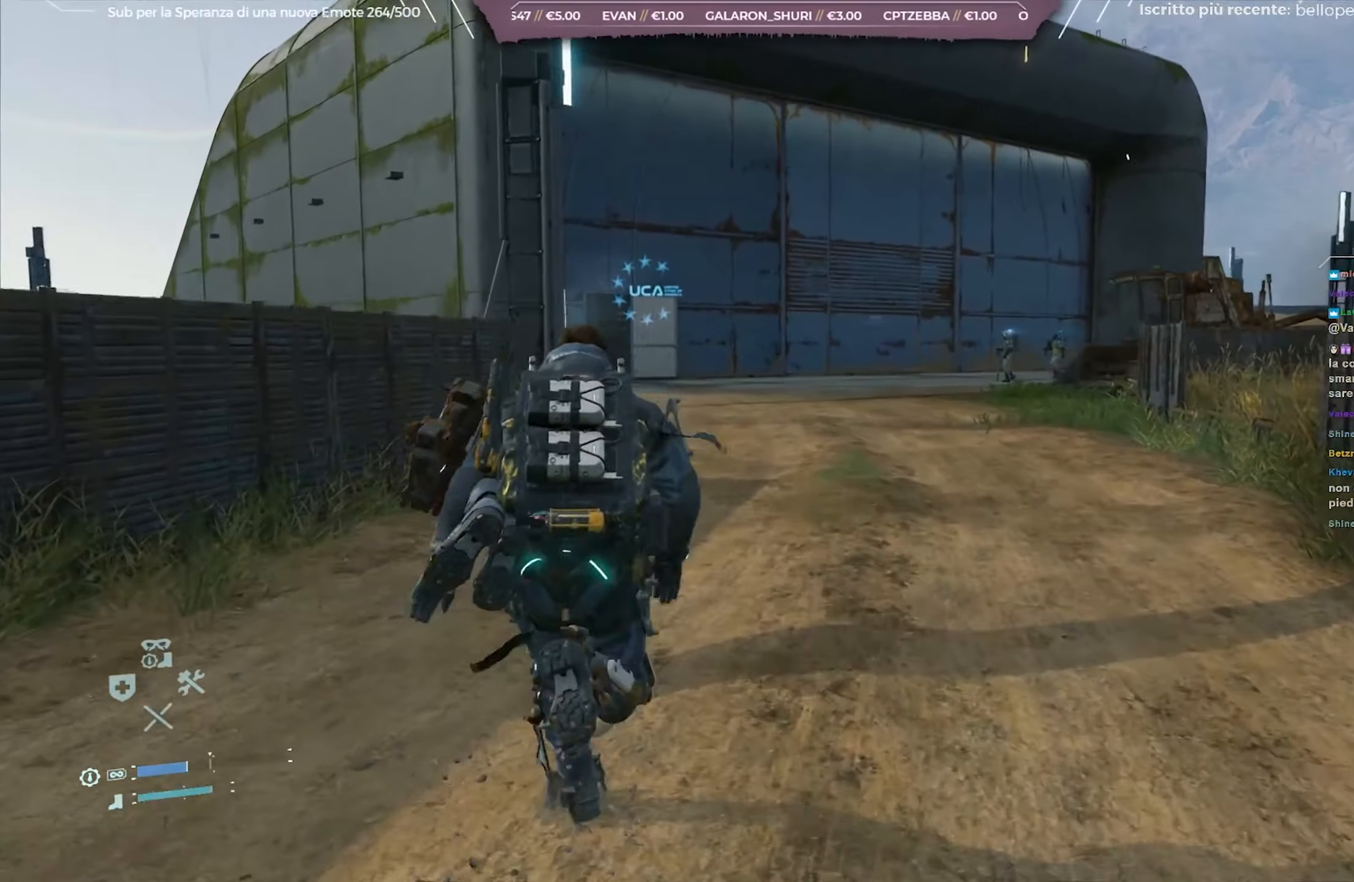
Gameplay with a controller (Xbox layout); each line is a JSON object with the inputs held at the frame after it. "events" lists button and stick changes between this image and that frame as [ms after this image, input, new state], when the widget could be followed in between.
{"buttons": [], "left_stick": "up", "right_stick": "center", "events": []}
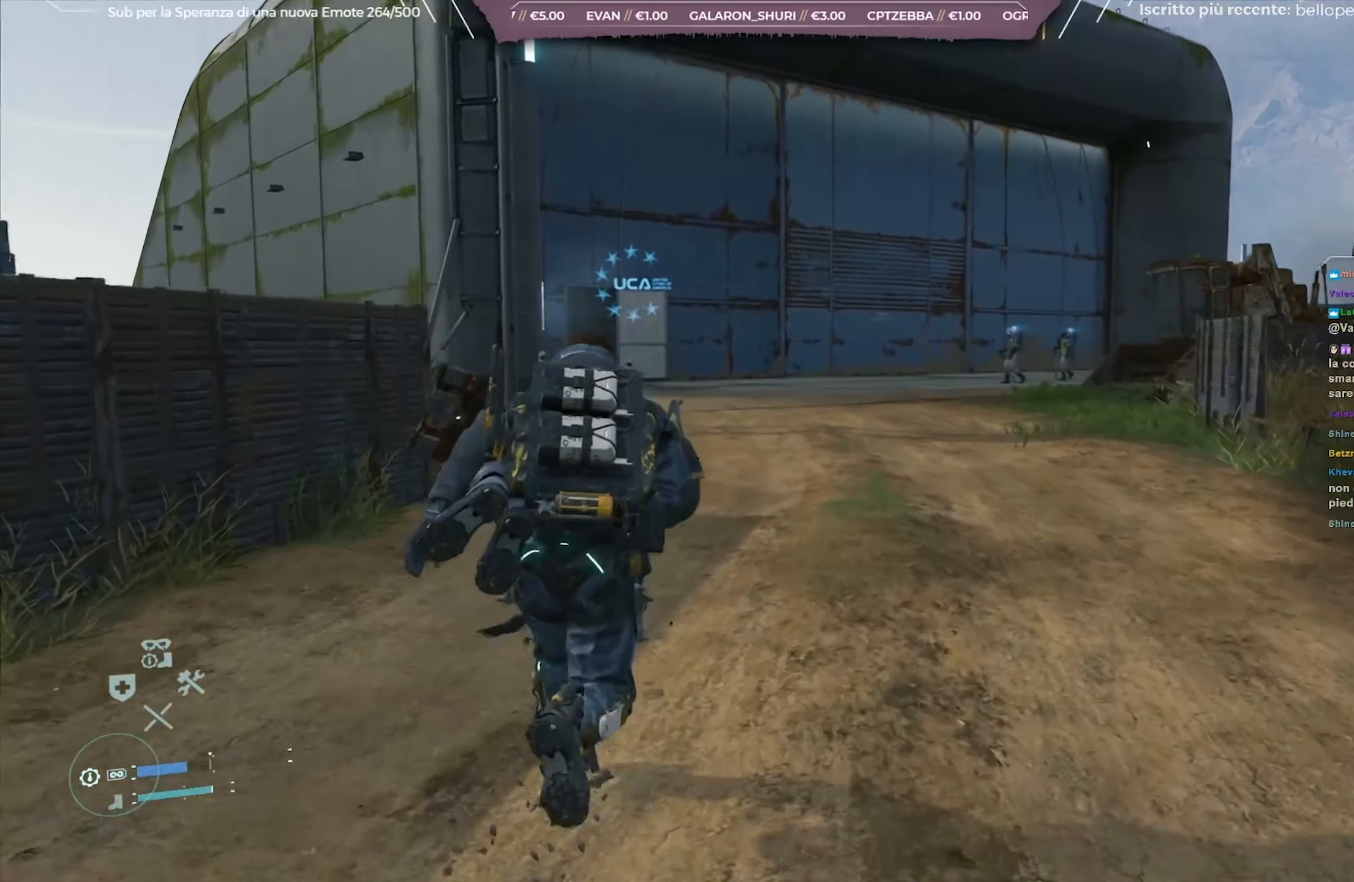
{"buttons": [], "left_stick": "up", "right_stick": "center", "events": []}
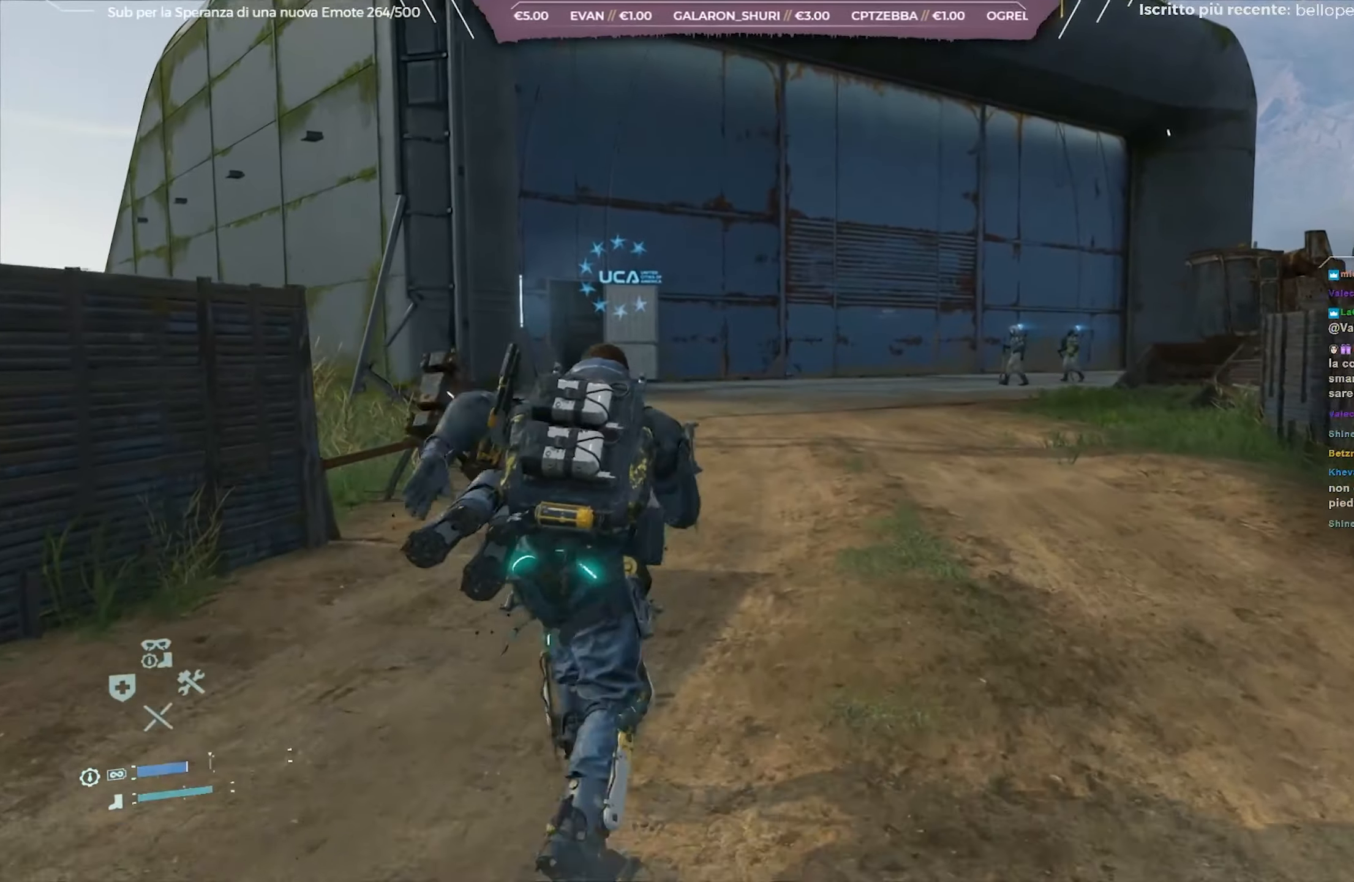
{"buttons": [], "left_stick": "up", "right_stick": "center", "events": [[183, "SELECT", "down"], [317, "SELECT", "up"]]}
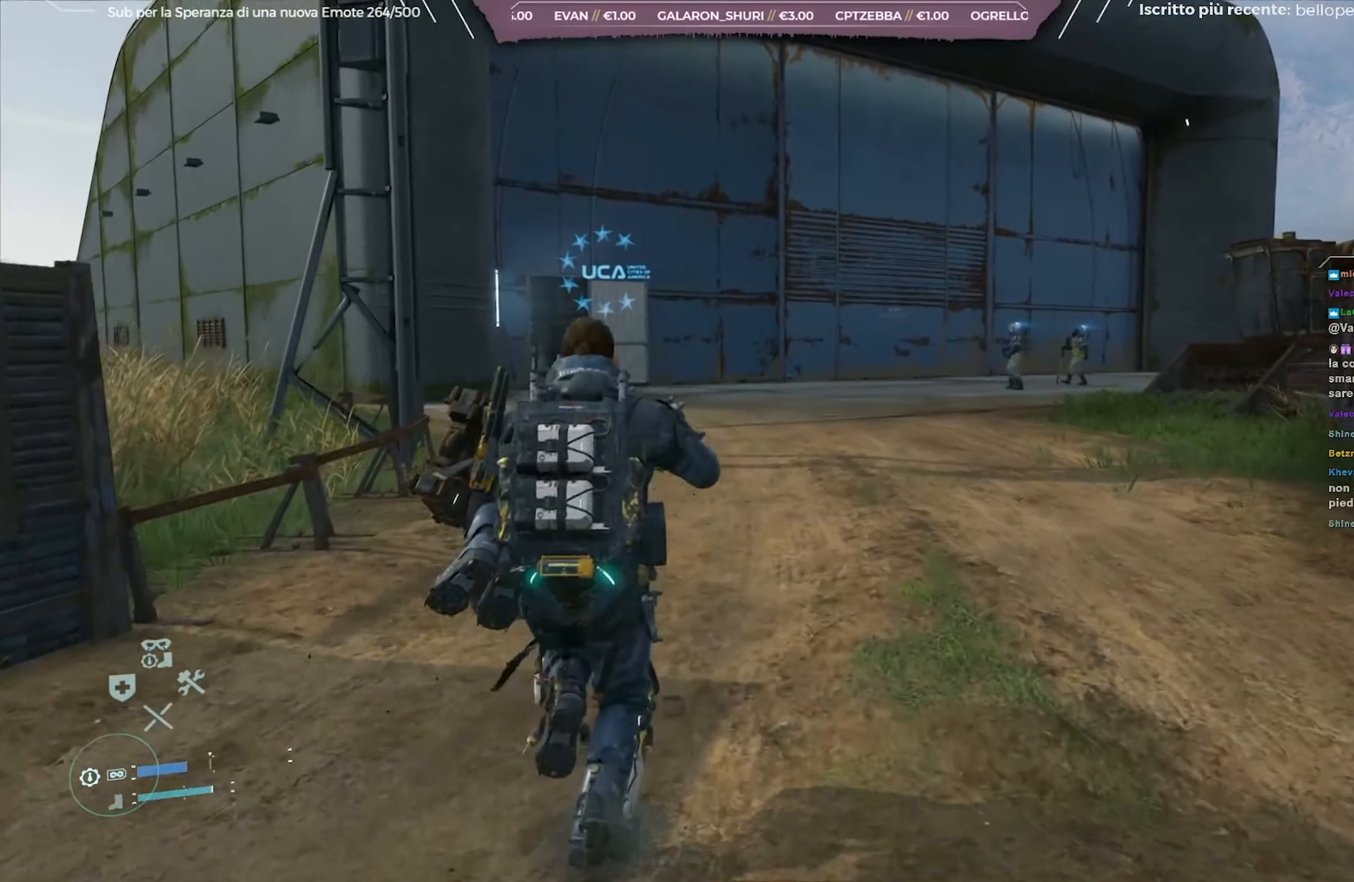
{"buttons": [], "left_stick": "up", "right_stick": "center", "events": []}
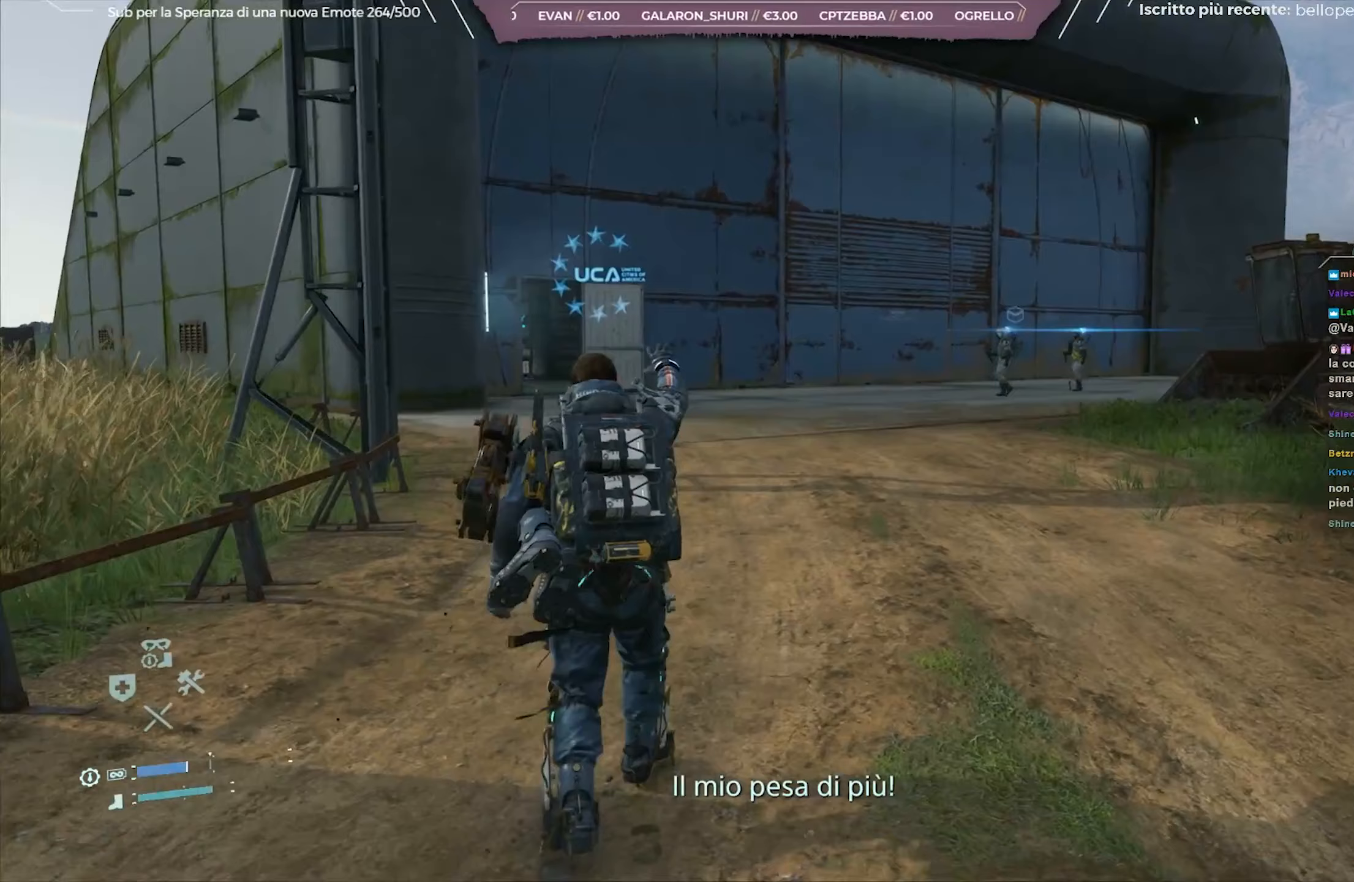
{"buttons": [], "left_stick": "up", "right_stick": "center", "events": []}
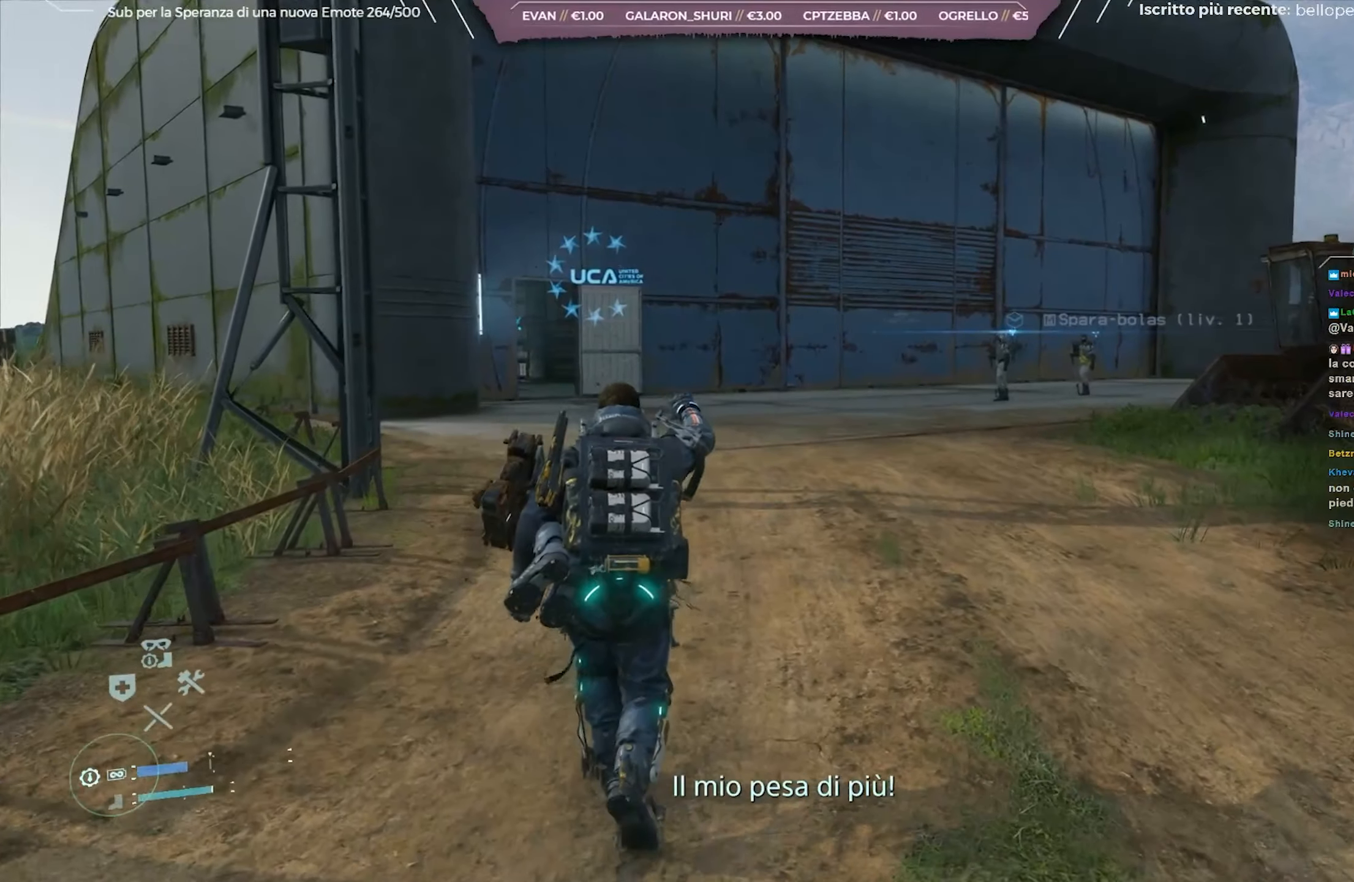
{"buttons": [], "left_stick": "up", "right_stick": "center", "events": [[250, "left_stick", "center"], [450, "left_stick", "up"]]}
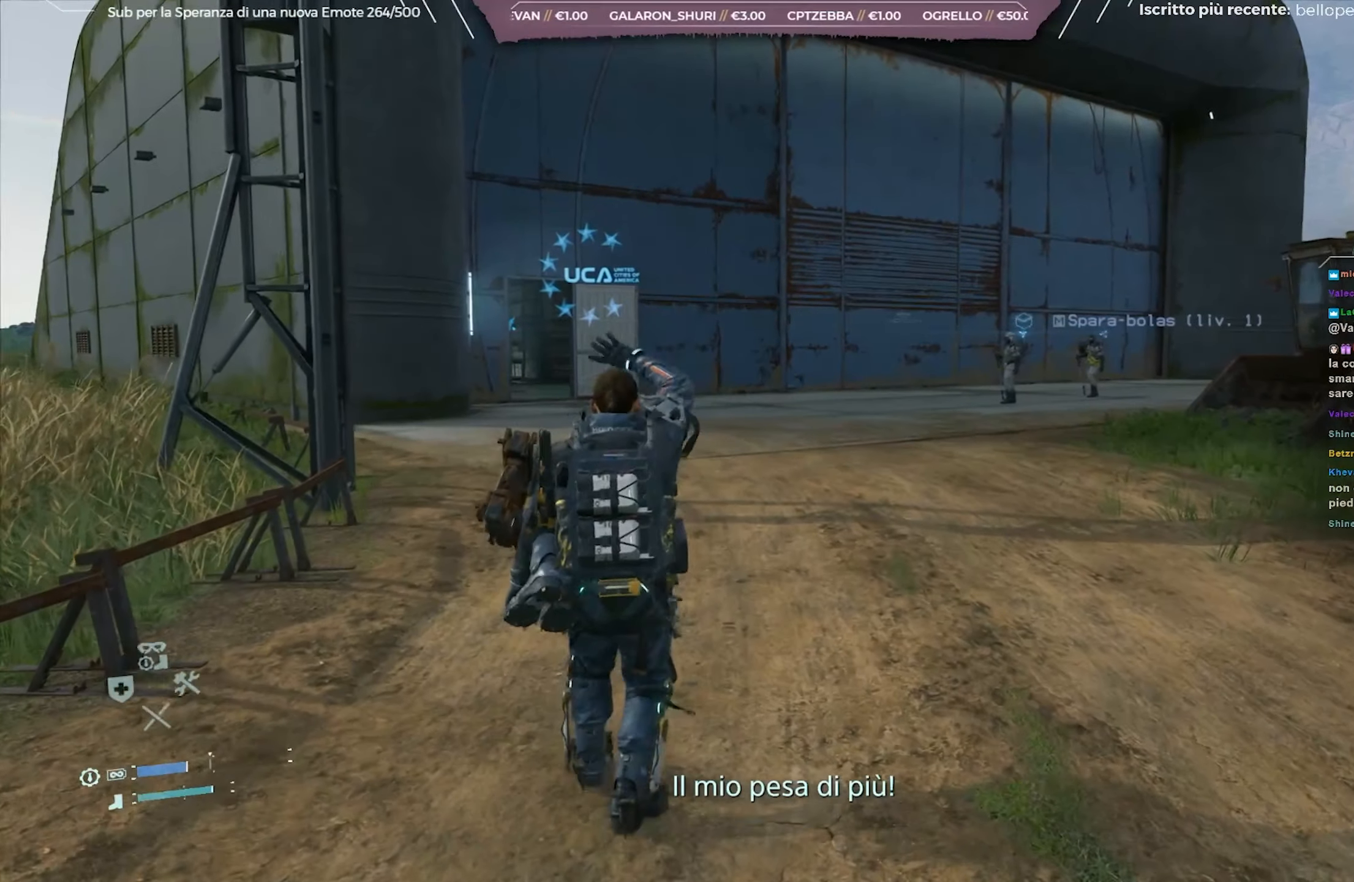
{"buttons": [], "left_stick": "up", "right_stick": "center", "events": []}
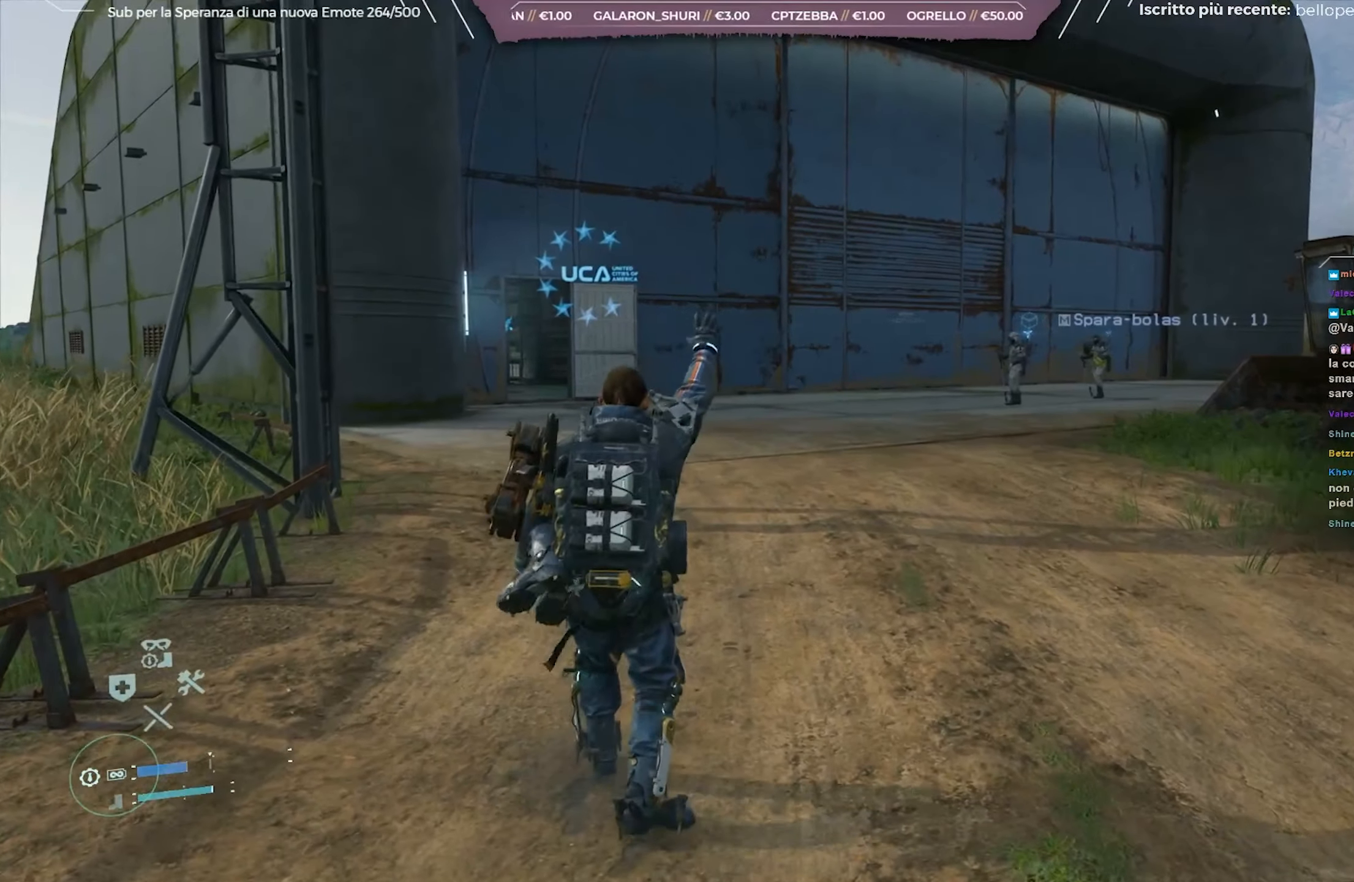
{"buttons": ["L3"], "left_stick": "up", "right_stick": "center", "events": [[383, "L3", "down"]]}
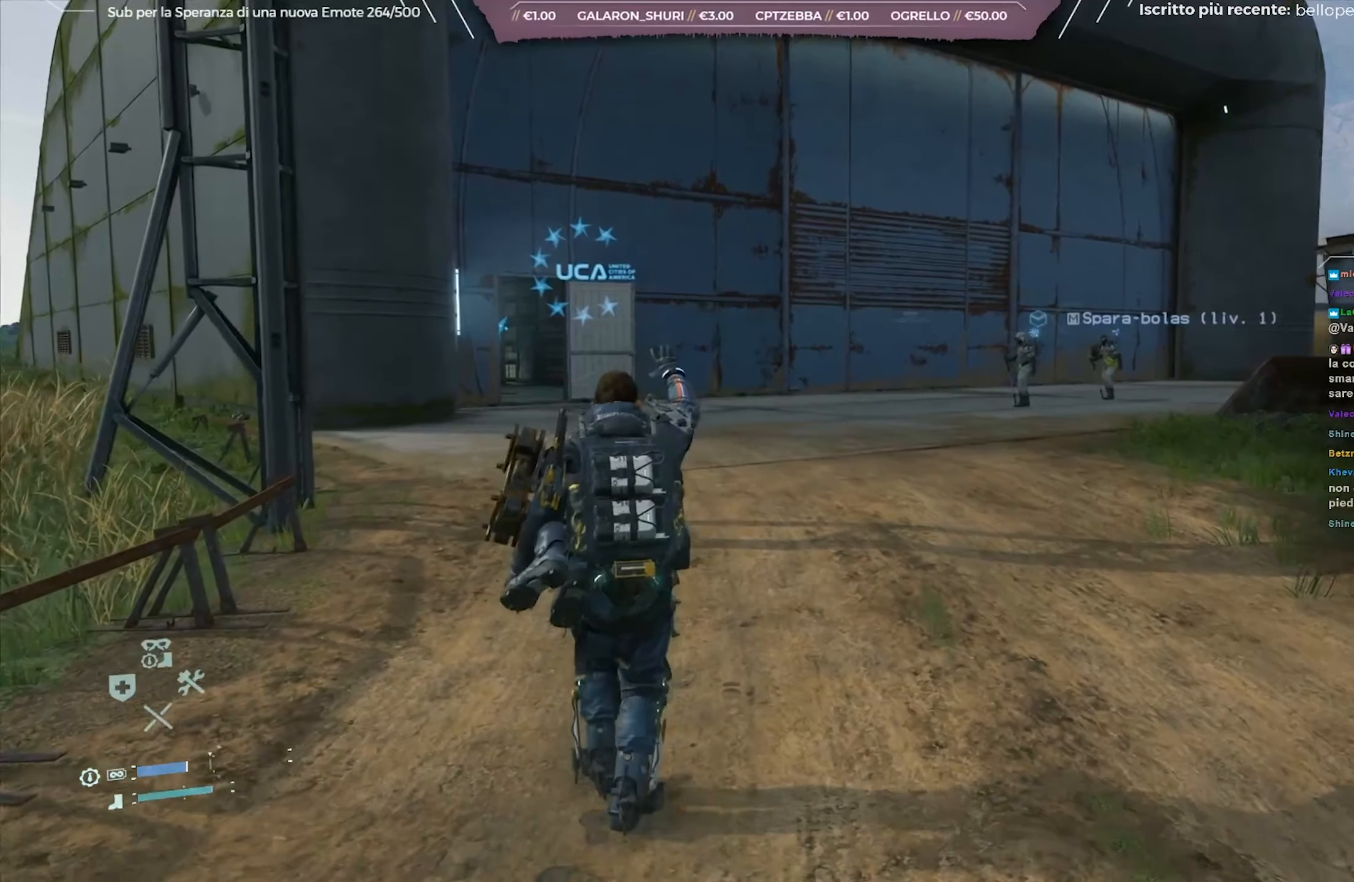
{"buttons": [], "left_stick": "up", "right_stick": "center", "events": [[33, "L3", "up"]]}
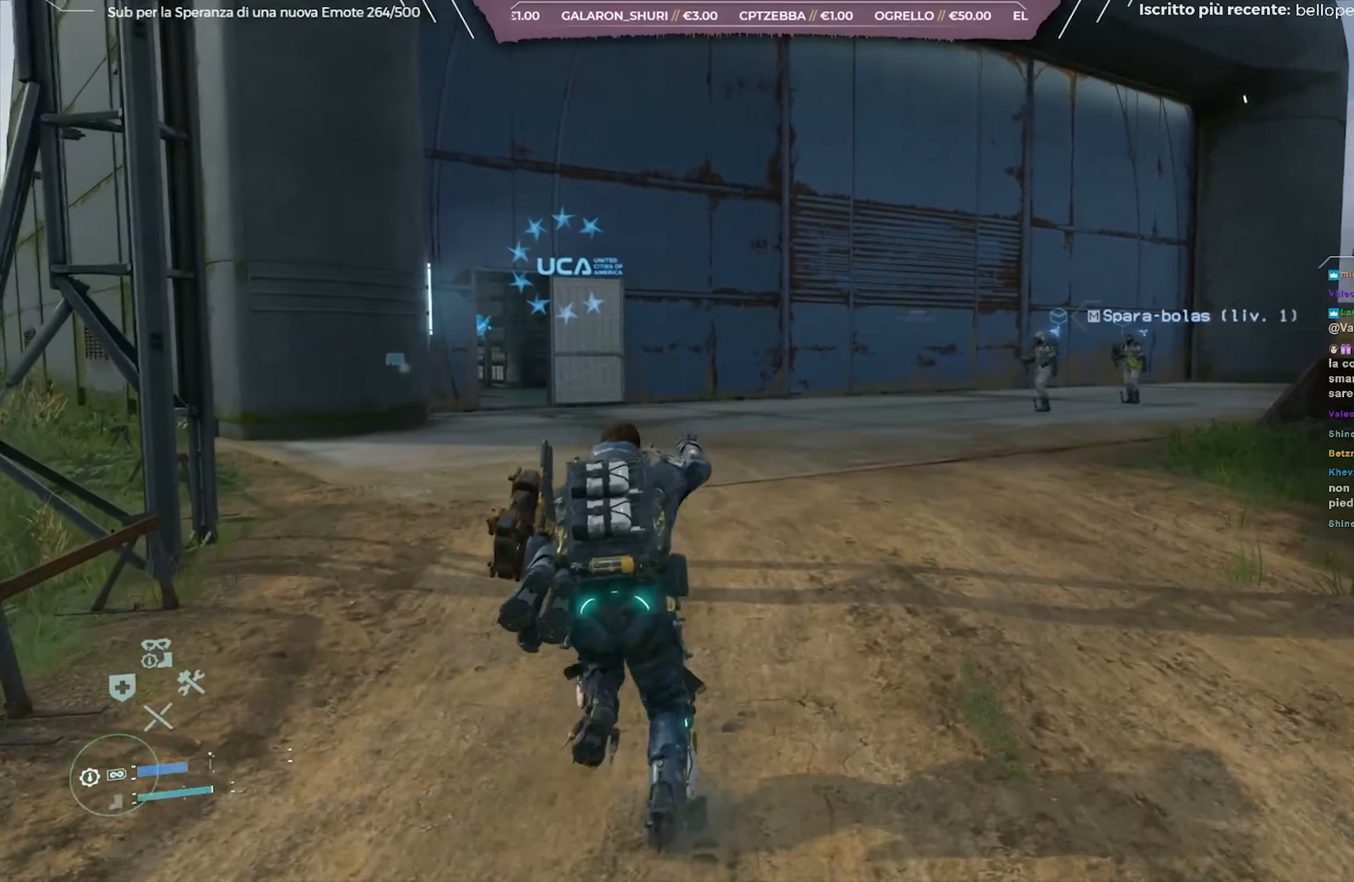
{"buttons": [], "left_stick": "up", "right_stick": "center", "events": []}
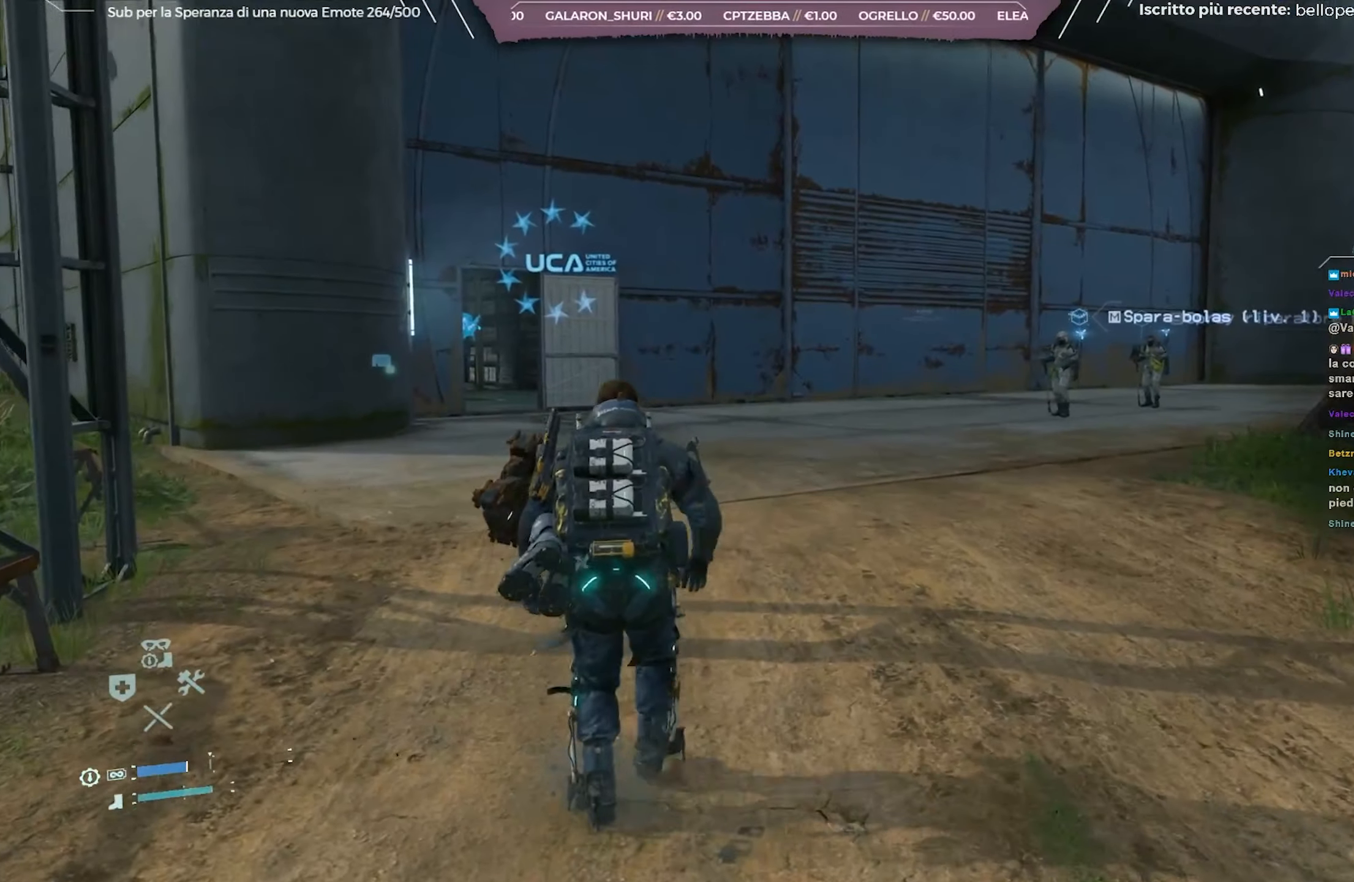
{"buttons": [], "left_stick": "up", "right_stick": "center", "events": [[200, "L3", "down"], [367, "L3", "up"]]}
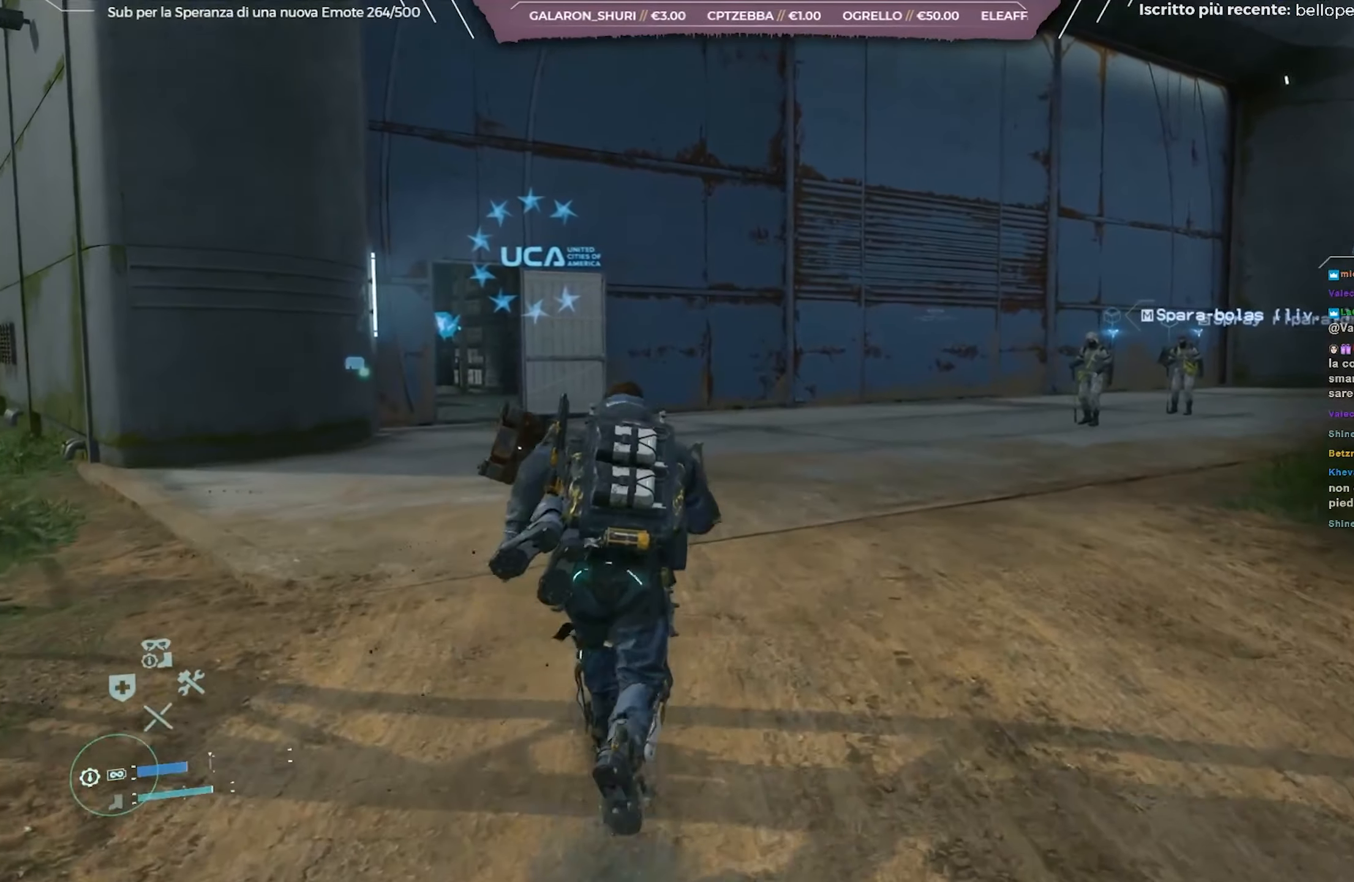
{"buttons": [], "left_stick": "up", "right_stick": "center", "events": []}
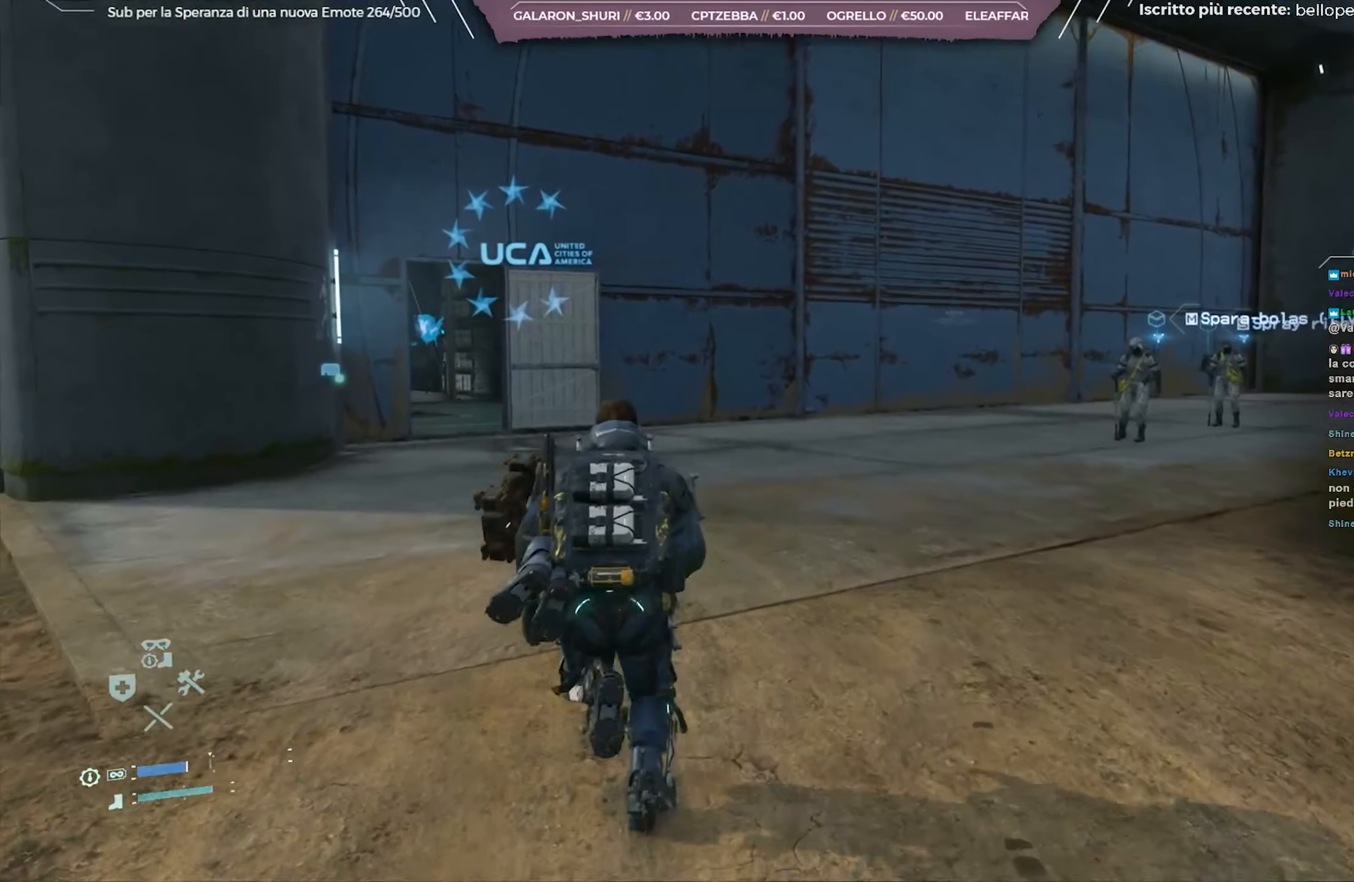
{"buttons": [], "left_stick": "up-left", "right_stick": "center", "events": [[233, "left_stick", "up-left"]]}
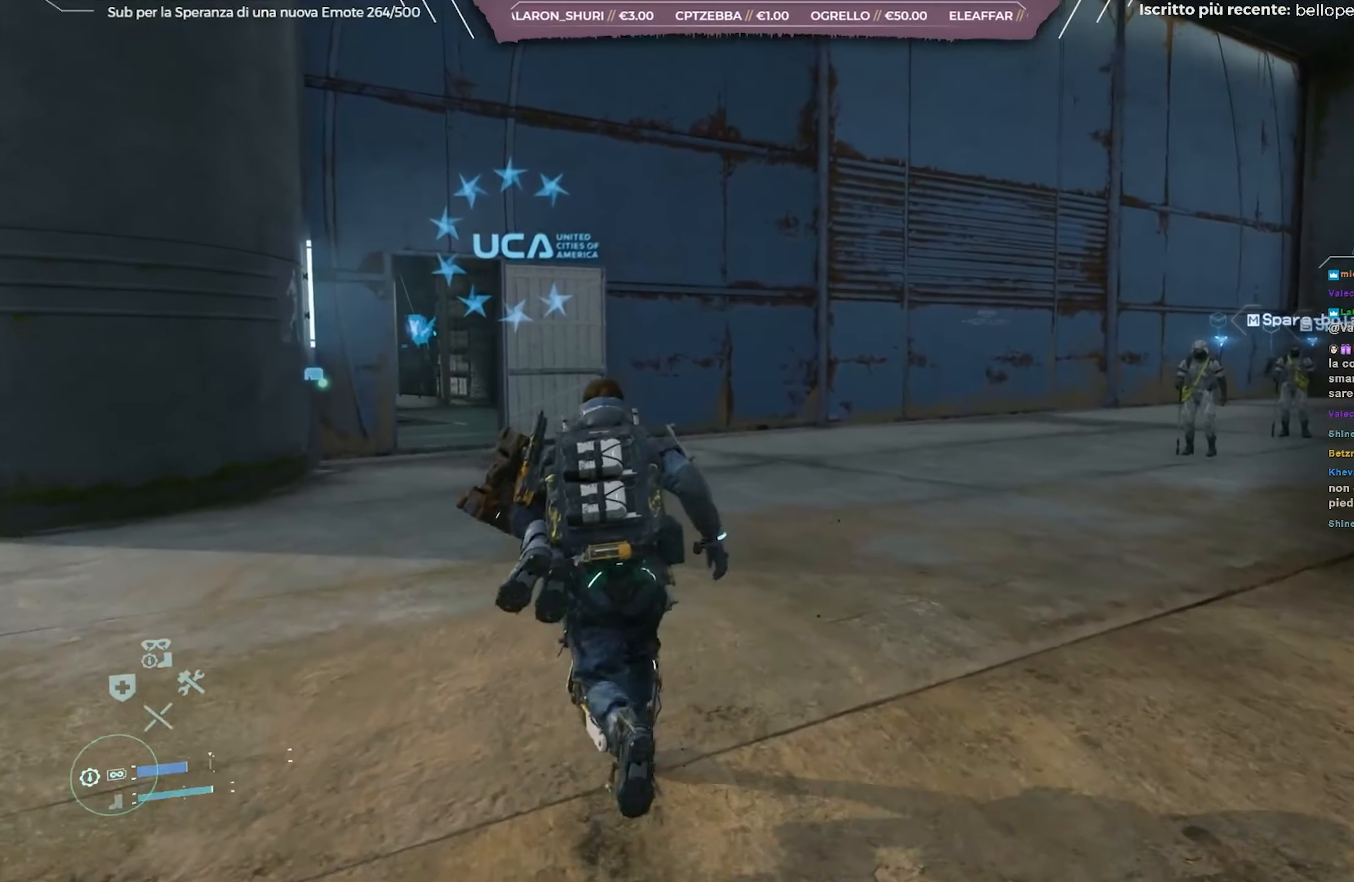
{"buttons": [], "left_stick": "up-left", "right_stick": "left", "events": [[433, "right_stick", "left"]]}
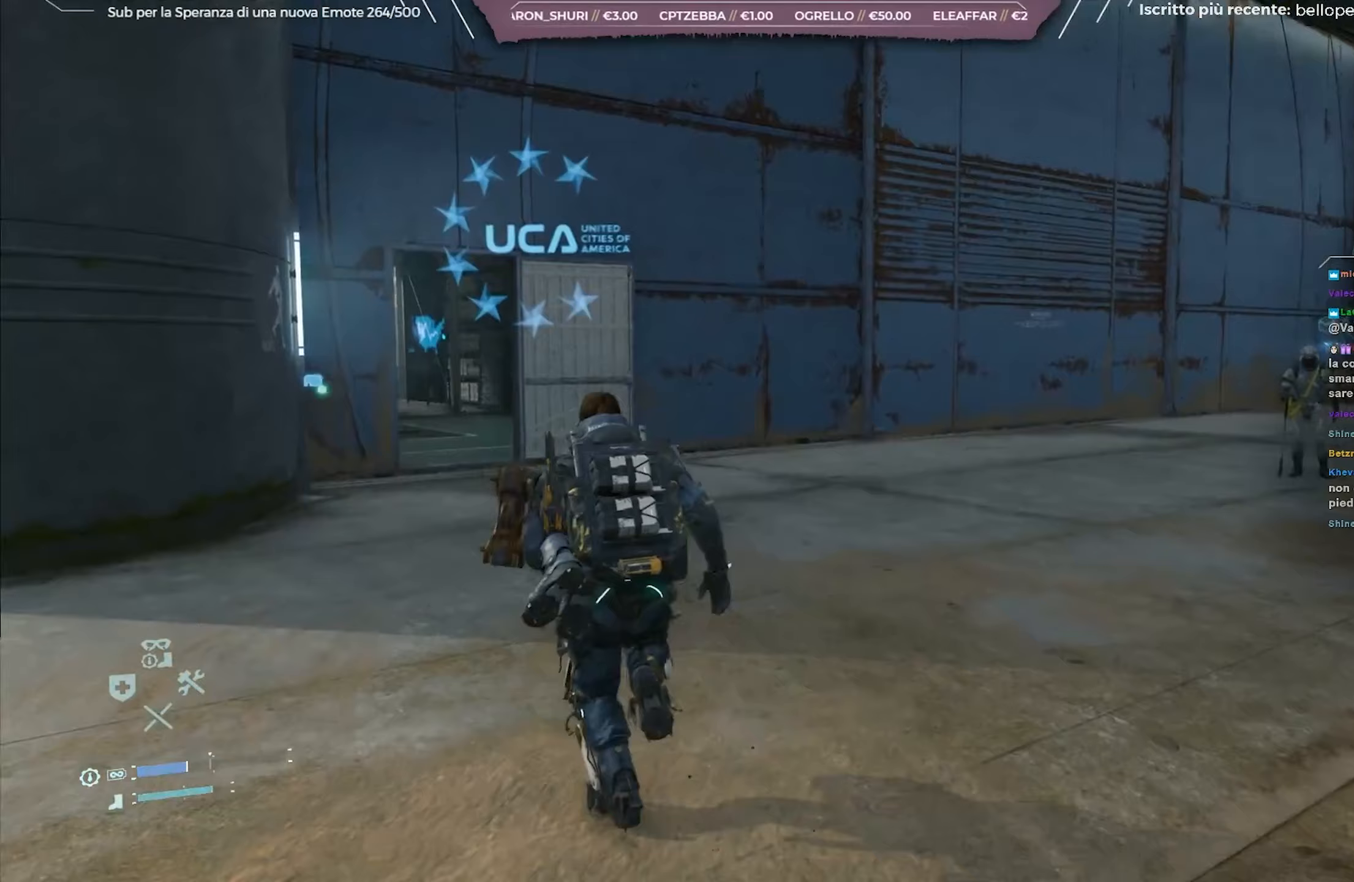
{"buttons": [], "left_stick": "up", "right_stick": "left", "events": [[100, "left_stick", "up"], [183, "right_stick", "center"], [367, "right_stick", "left"]]}
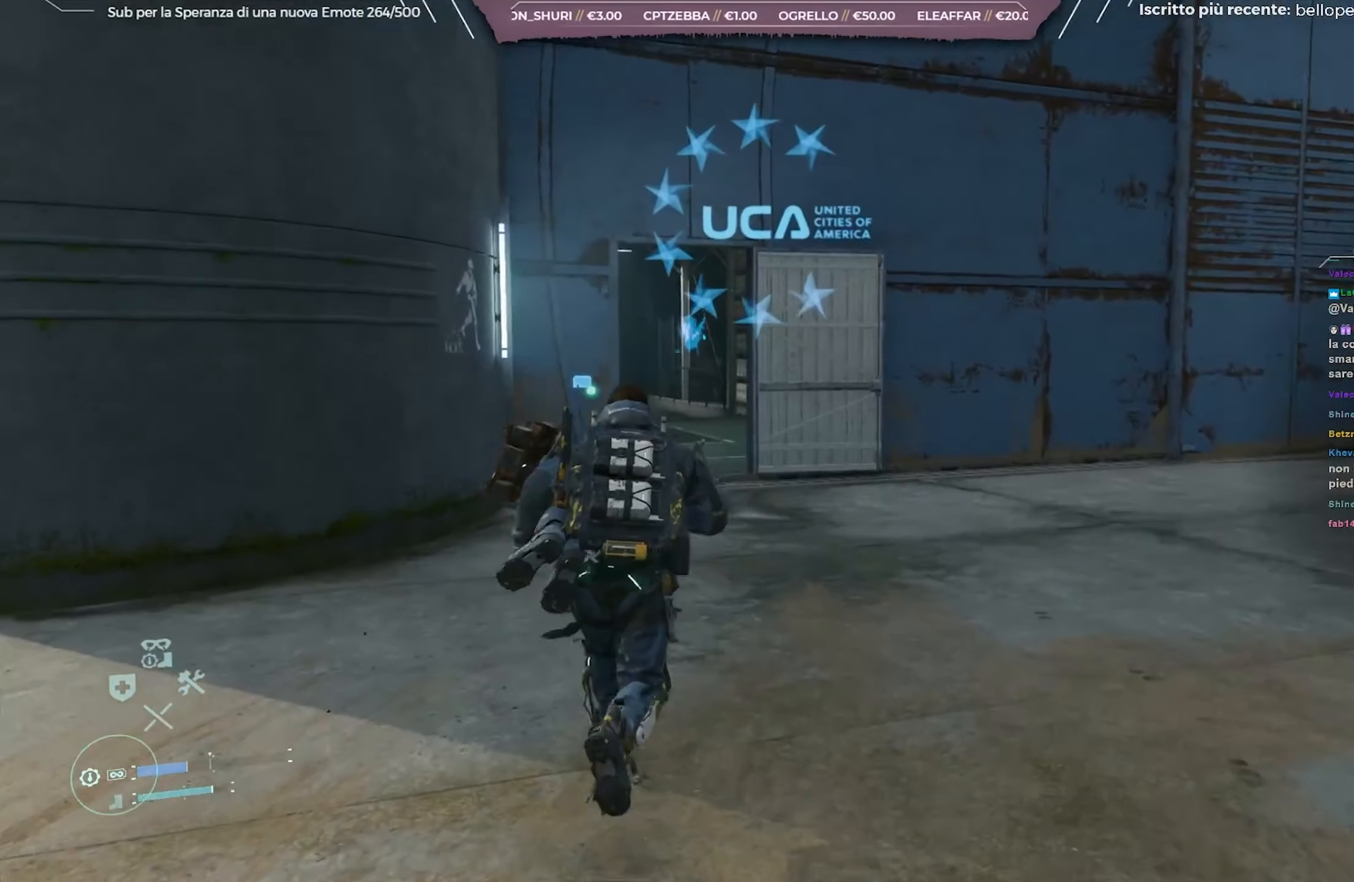
{"buttons": [], "left_stick": "up", "right_stick": "center", "events": [[267, "right_stick", "center"], [367, "right_stick", "left"], [500, "right_stick", "center"]]}
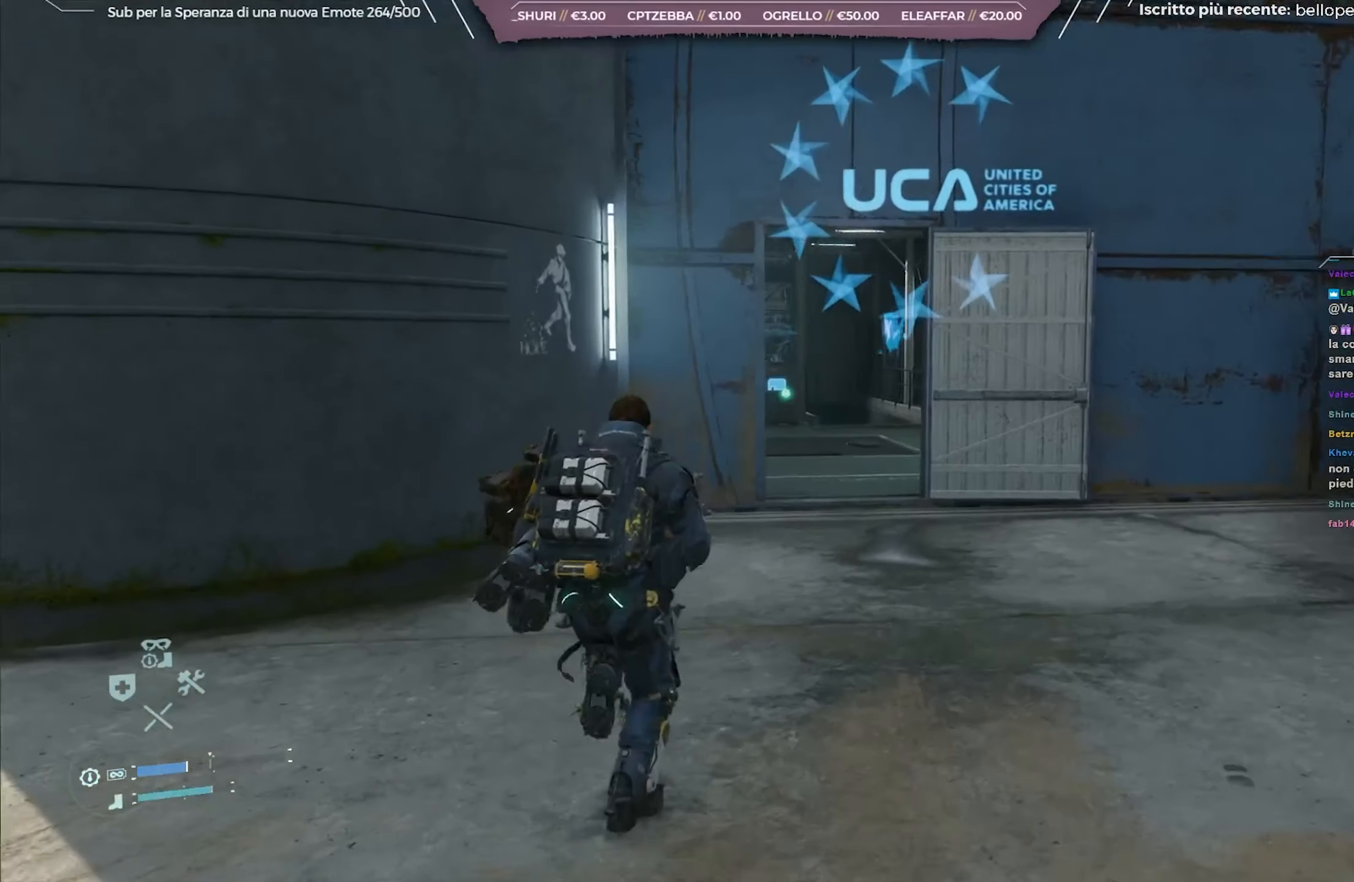
{"buttons": ["L3"], "left_stick": "up", "right_stick": "center", "events": [[500, "L3", "down"]]}
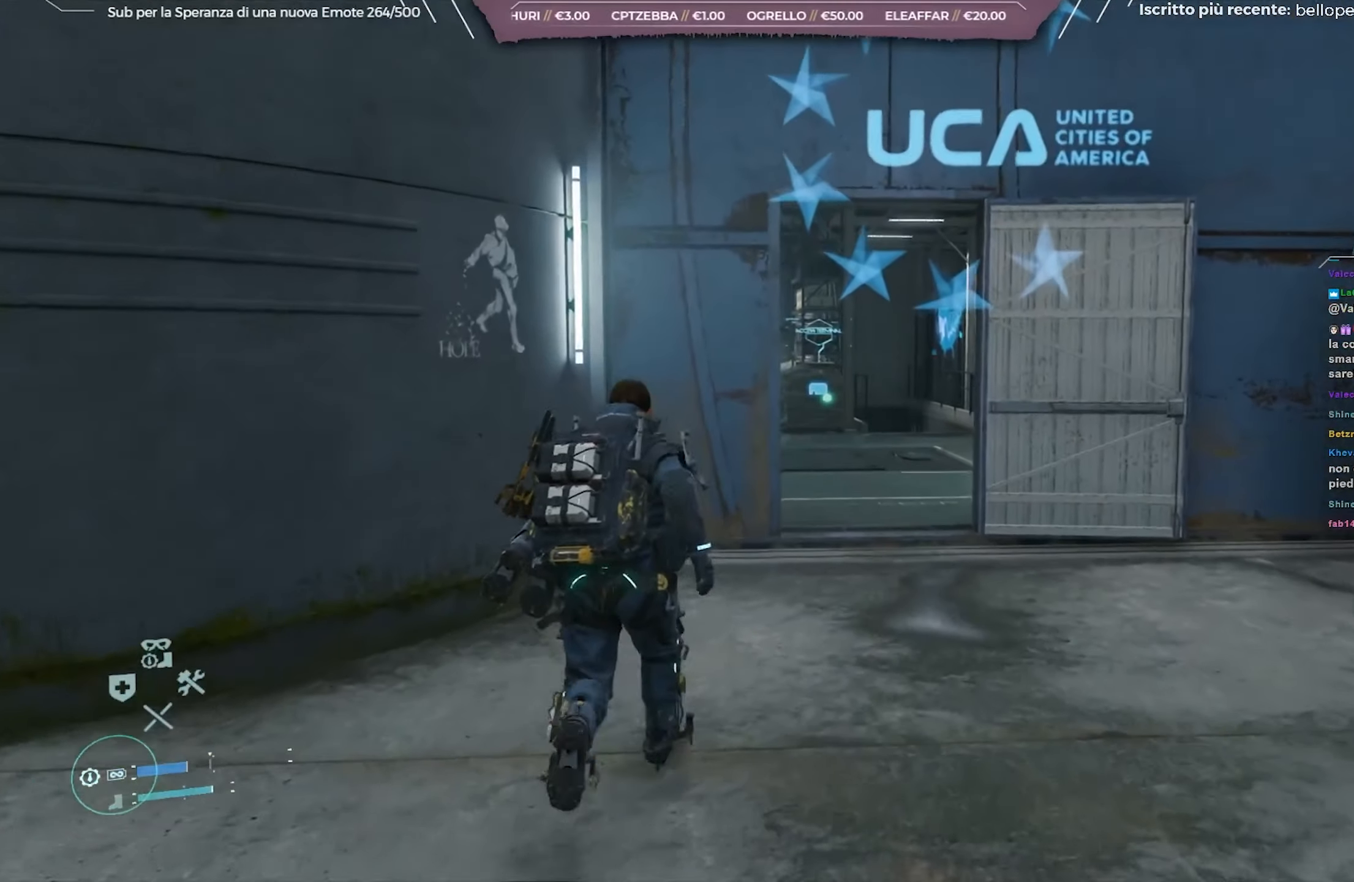
{"buttons": [], "left_stick": "up-right", "right_stick": "center", "events": [[150, "L3", "up"], [250, "left_stick", "up-right"]]}
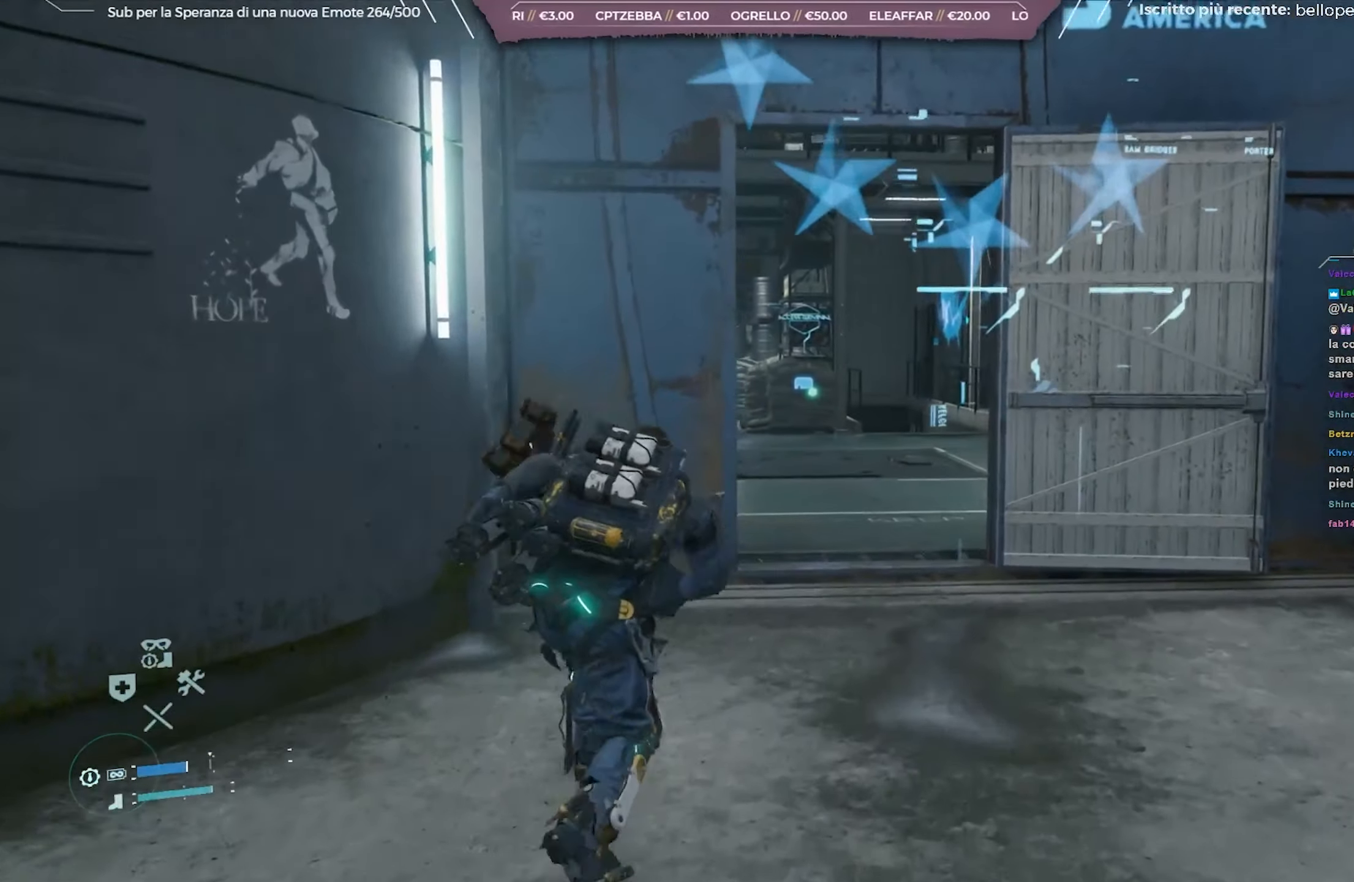
{"buttons": [], "left_stick": "up", "right_stick": "center", "events": [[233, "right_stick", "left"], [267, "left_stick", "up"], [367, "right_stick", "center"]]}
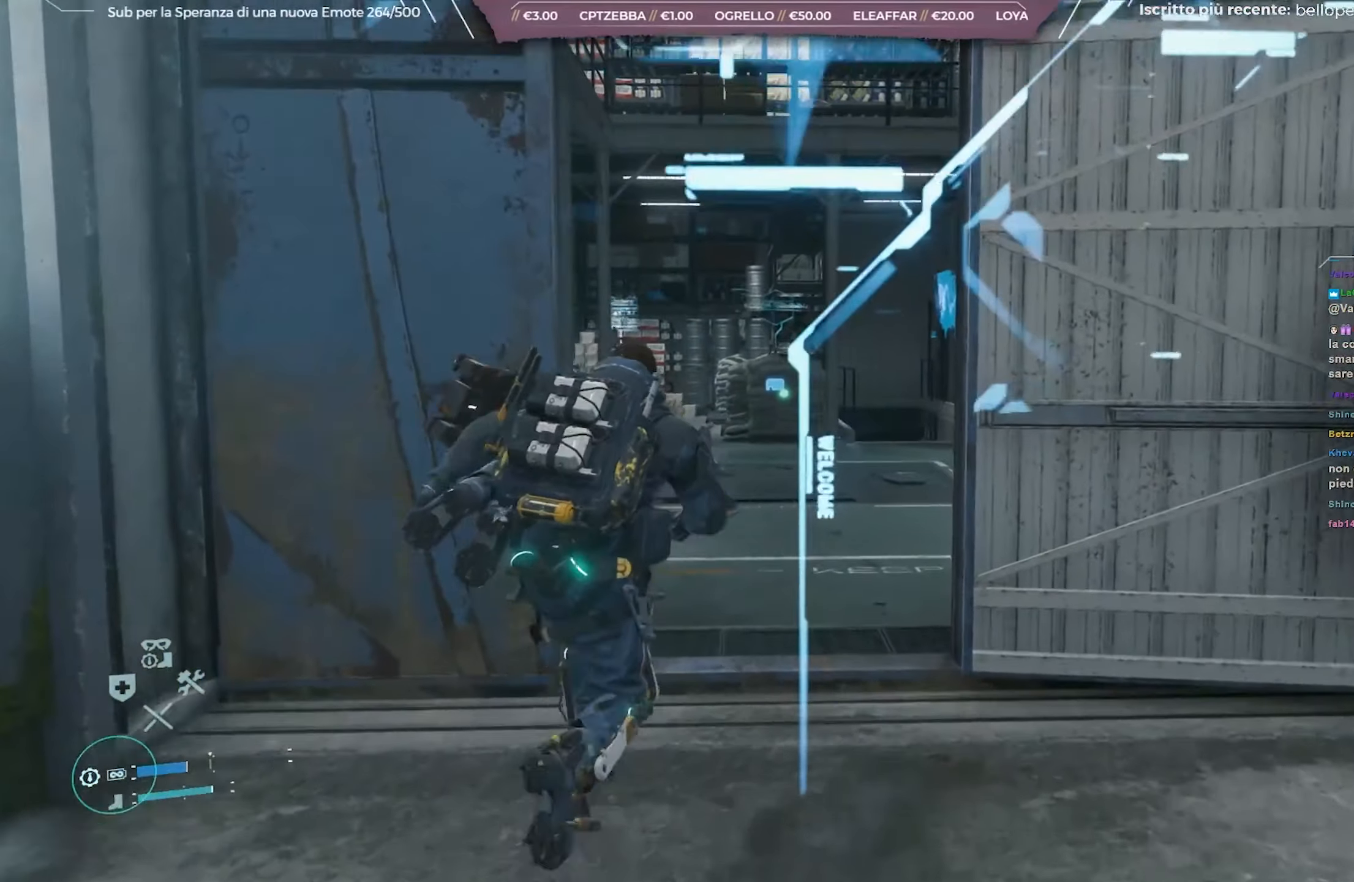
{"buttons": [], "left_stick": "up", "right_stick": "center", "events": []}
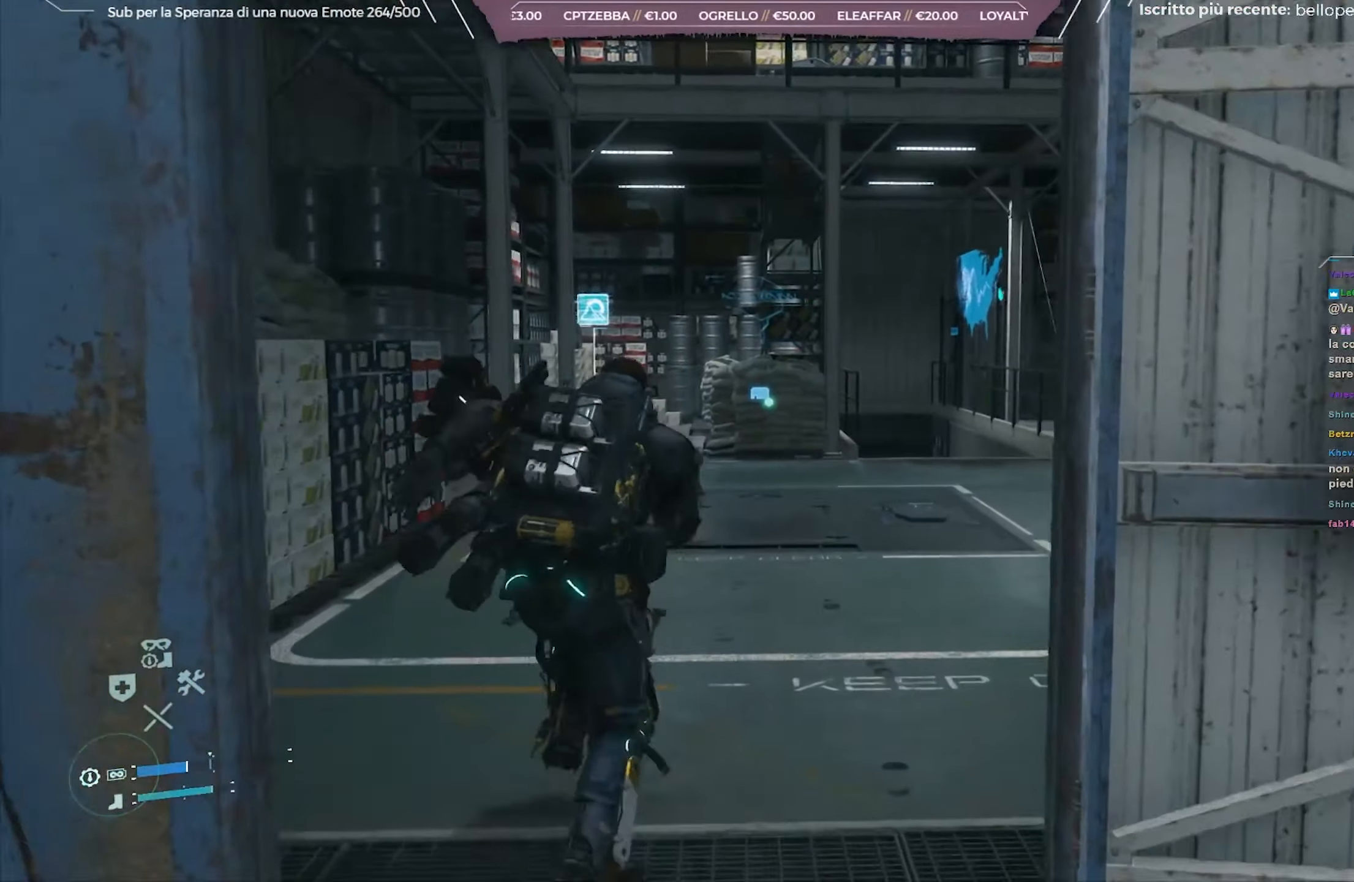
{"buttons": [], "left_stick": "up-right", "right_stick": "center", "events": [[83, "right_stick", "left"], [233, "right_stick", "center"], [500, "left_stick", "up-right"]]}
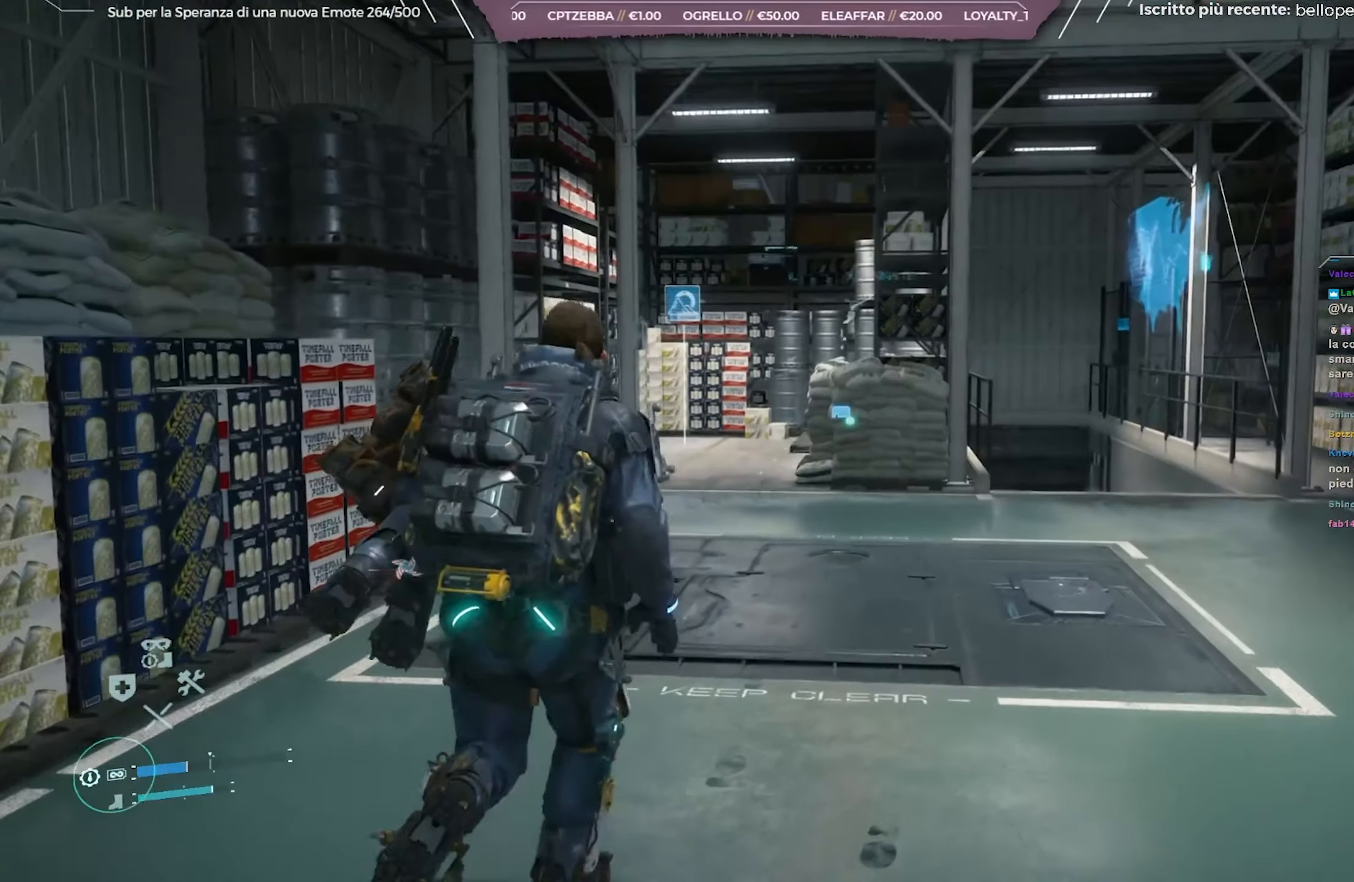
{"buttons": ["X"], "left_stick": "up-right", "right_stick": "center", "events": [[400, "X", "down"]]}
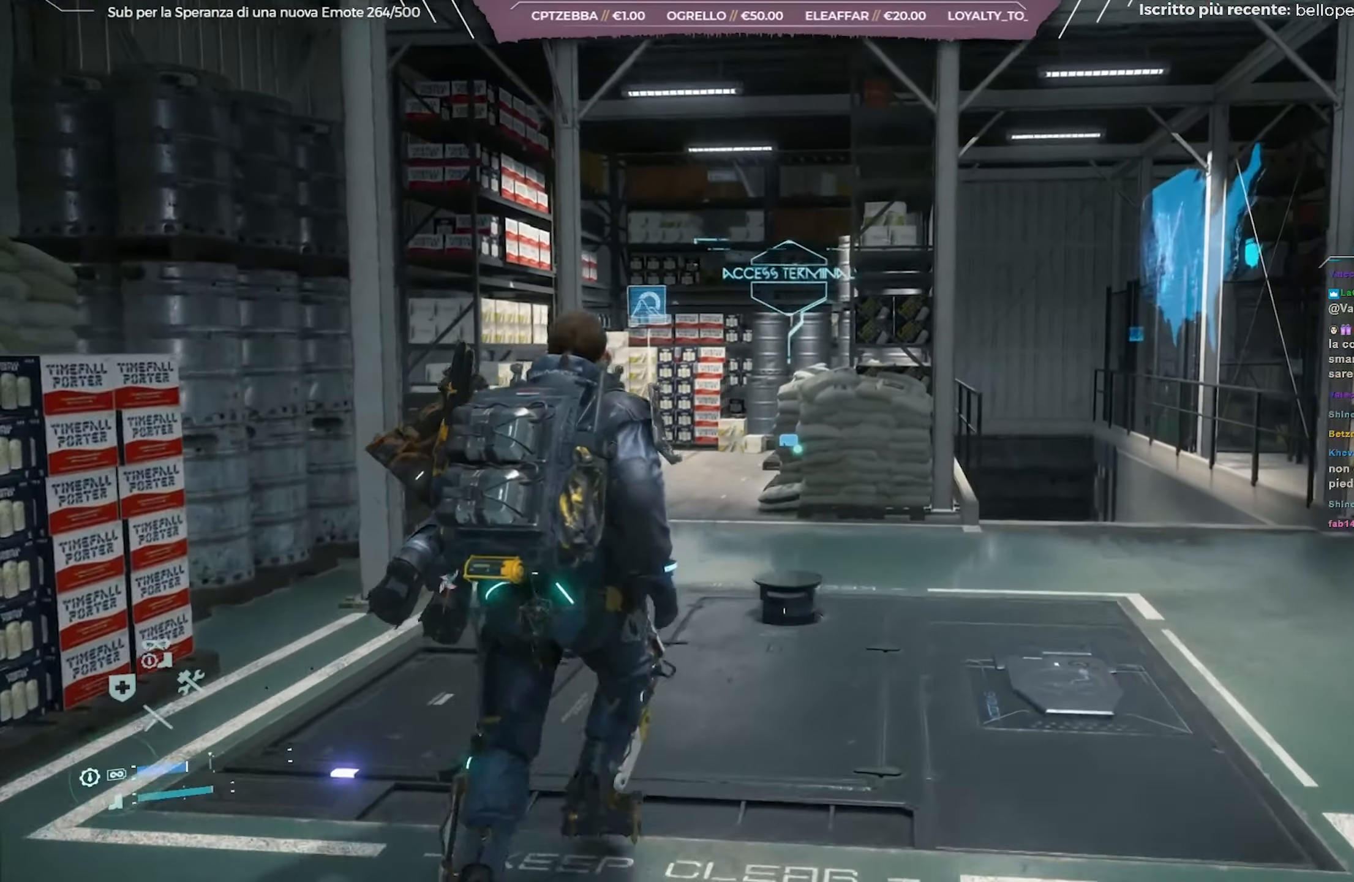
{"buttons": ["X"], "left_stick": "up", "right_stick": "center", "events": [[83, "left_stick", "up"]]}
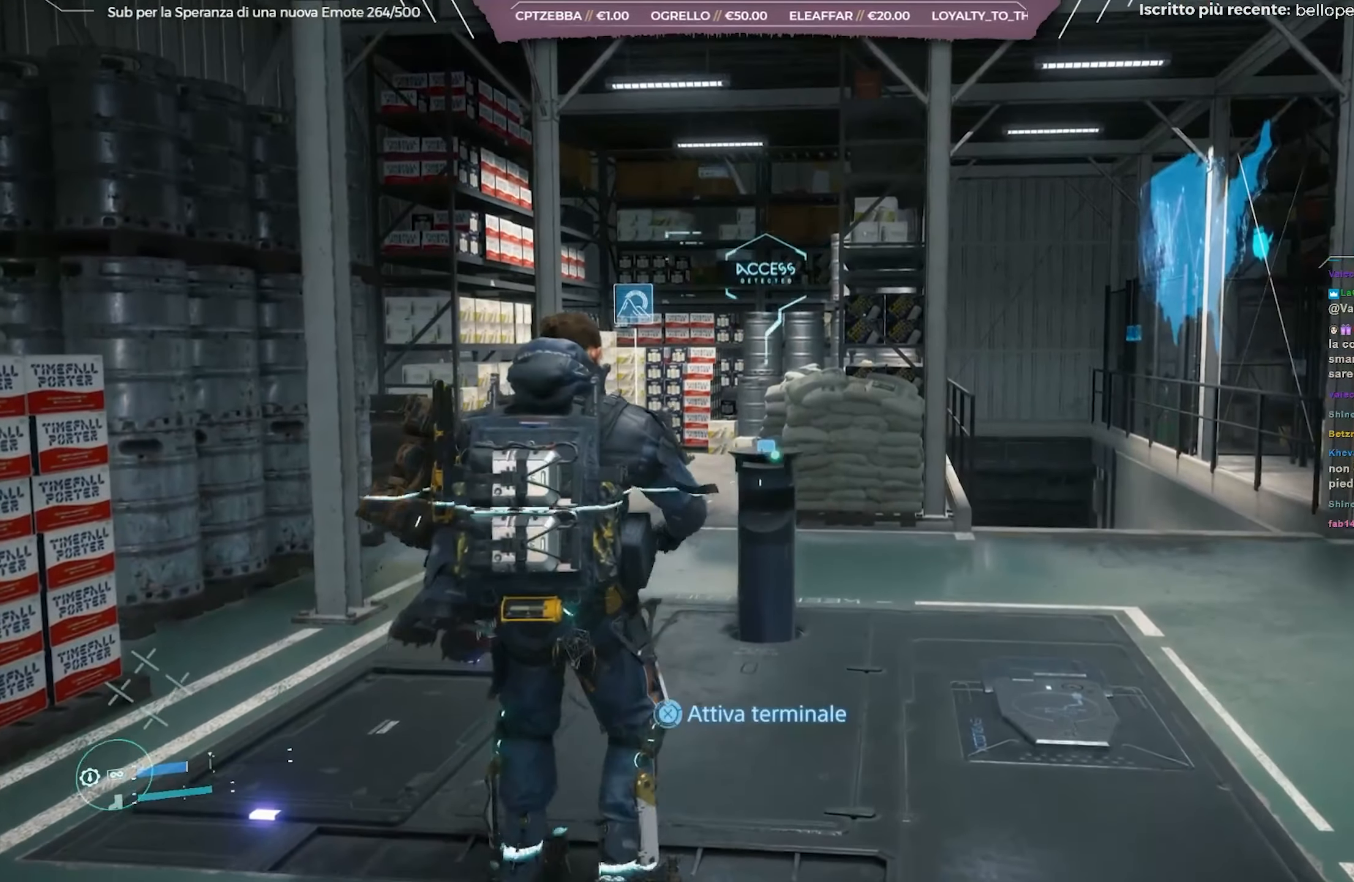
{"buttons": ["X"], "left_stick": "center", "right_stick": "center", "events": [[267, "left_stick", "center"]]}
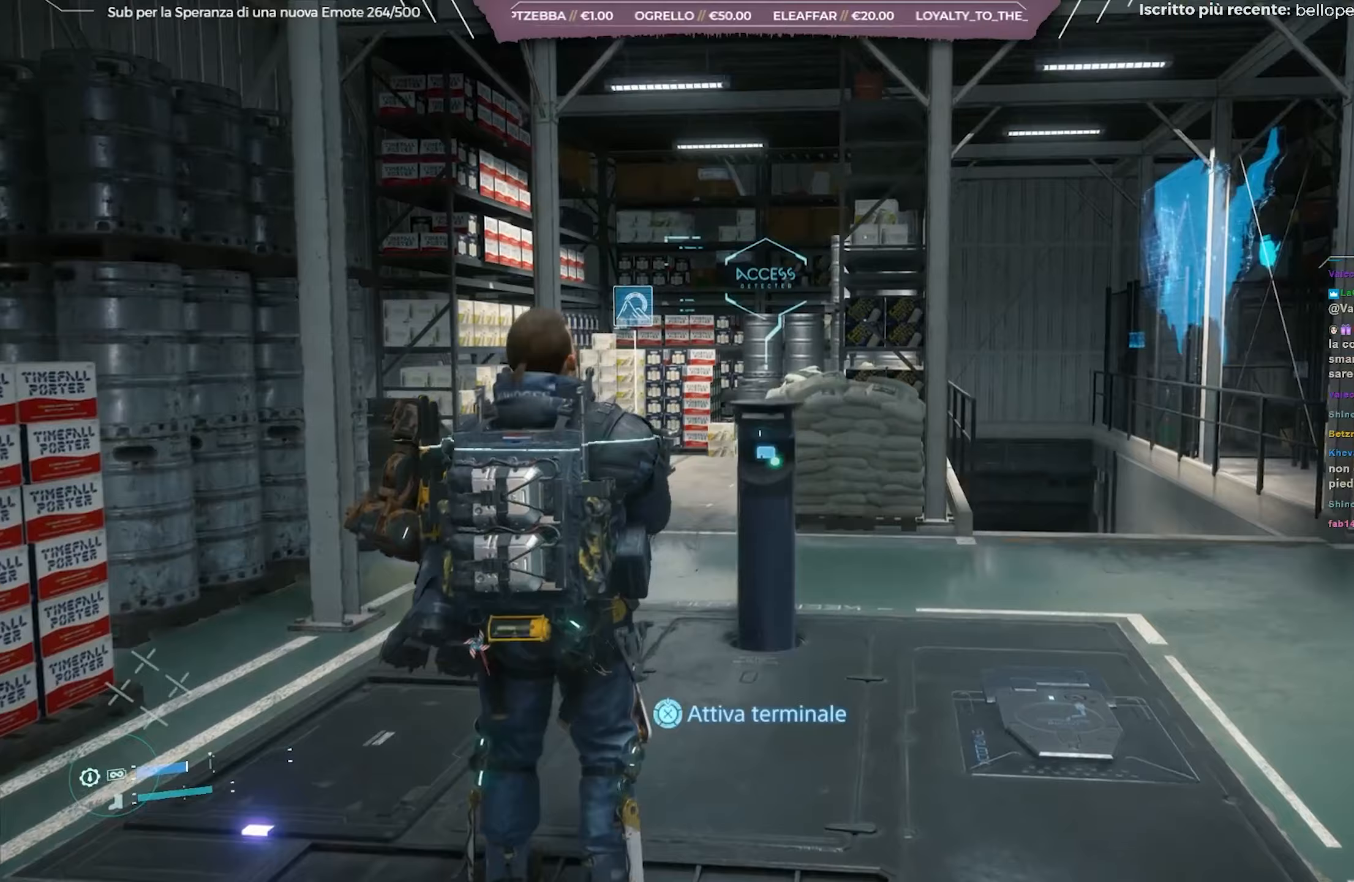
{"buttons": ["X"], "left_stick": "center", "right_stick": "center", "events": []}
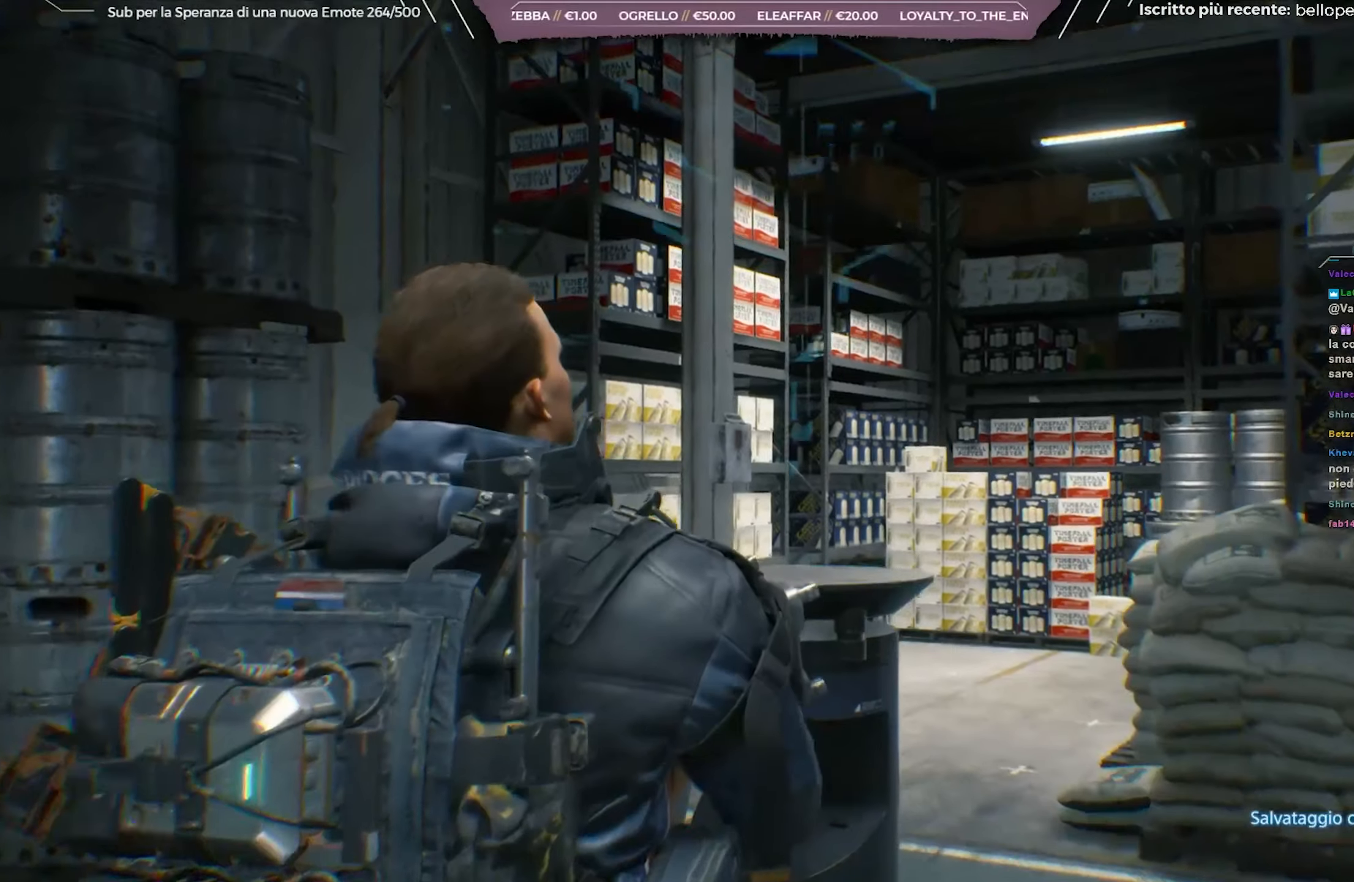
{"buttons": [], "left_stick": "center", "right_stick": "center", "events": [[133, "X", "up"]]}
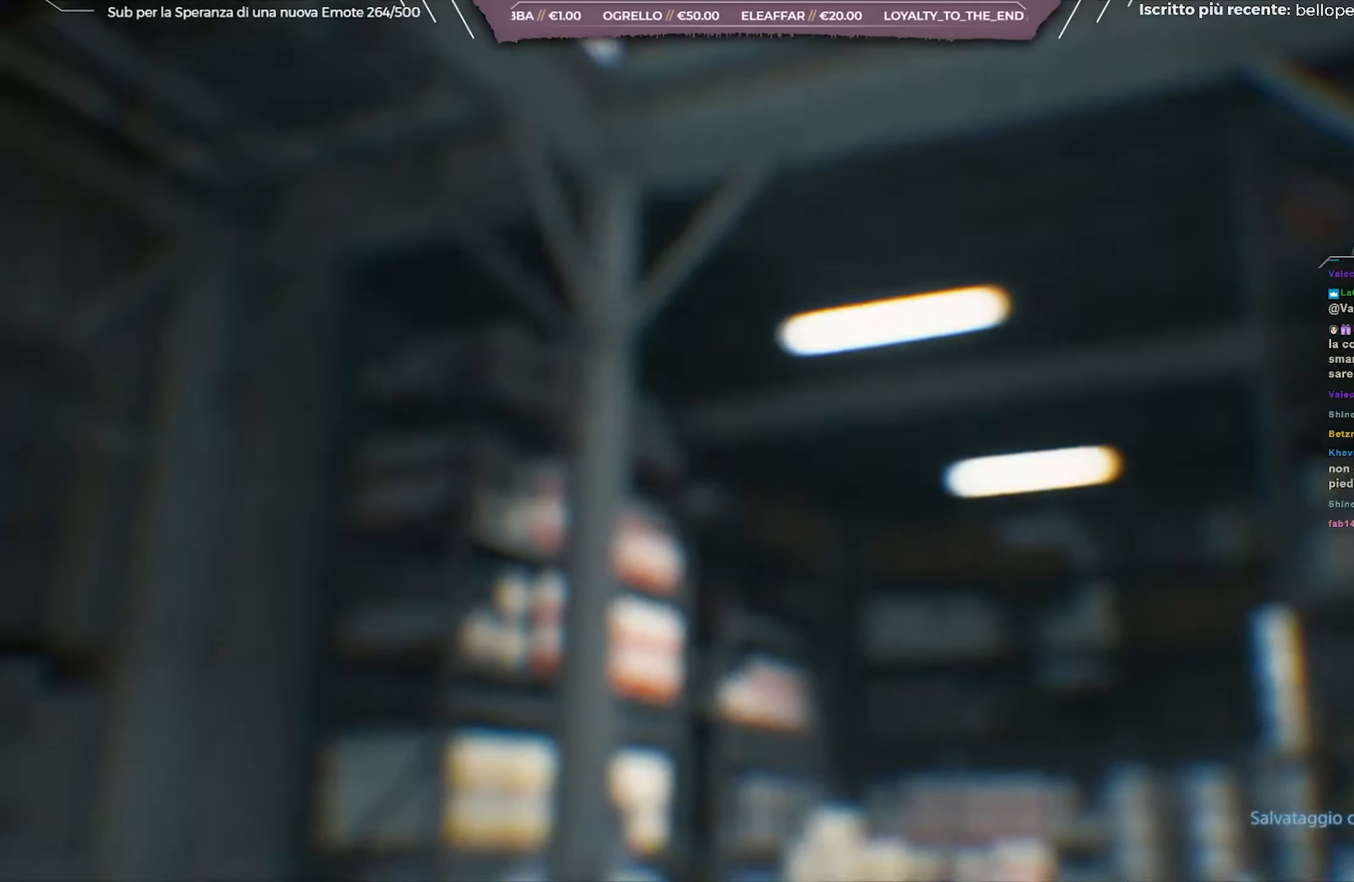
{"buttons": ["A"], "left_stick": "center", "right_stick": "center", "events": [[500, "A", "down"]]}
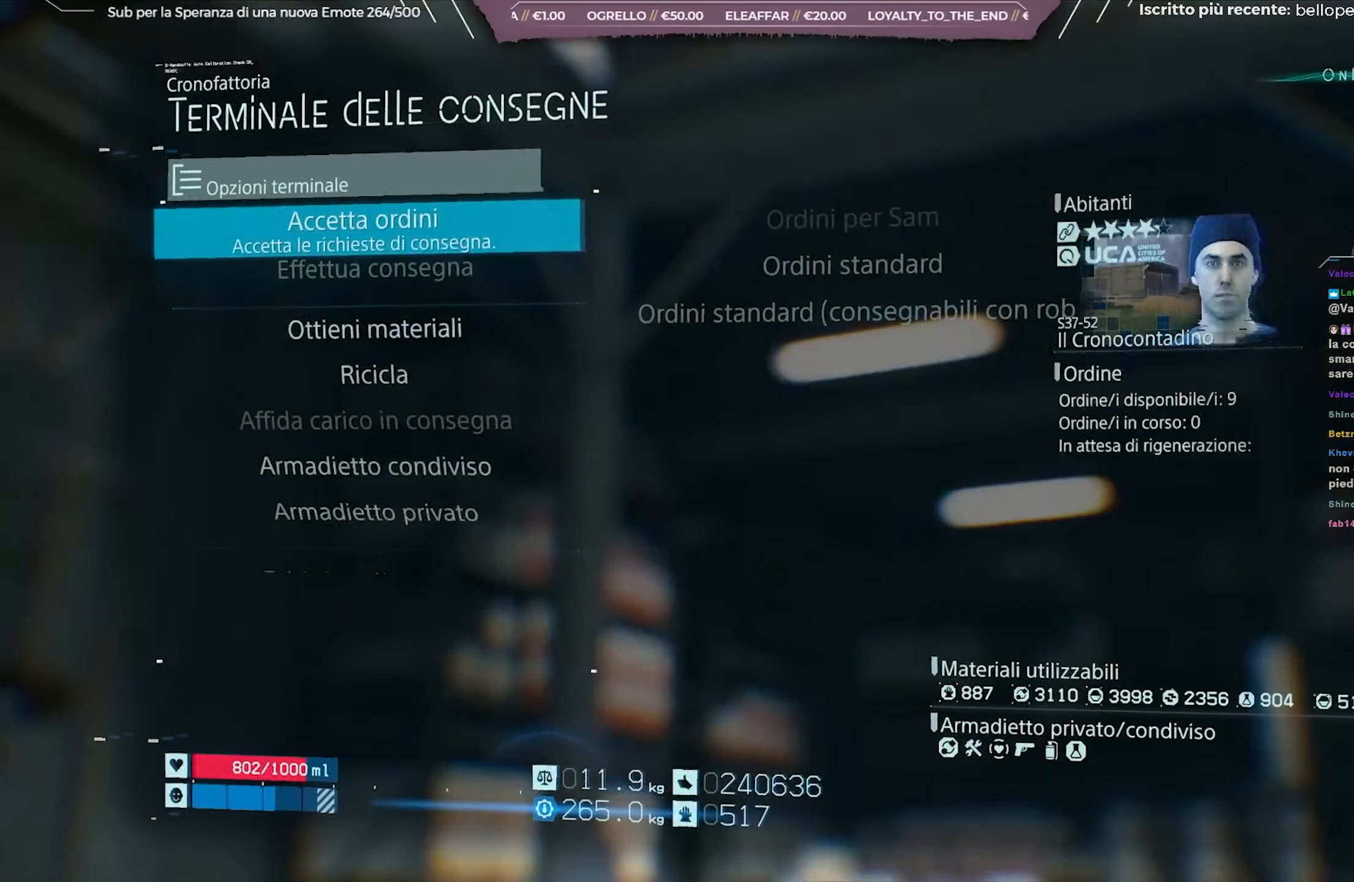
{"buttons": ["A"], "left_stick": "center", "right_stick": "center", "events": [[133, "A", "up"], [267, "A", "down"], [367, "A", "up"], [467, "A", "down"]]}
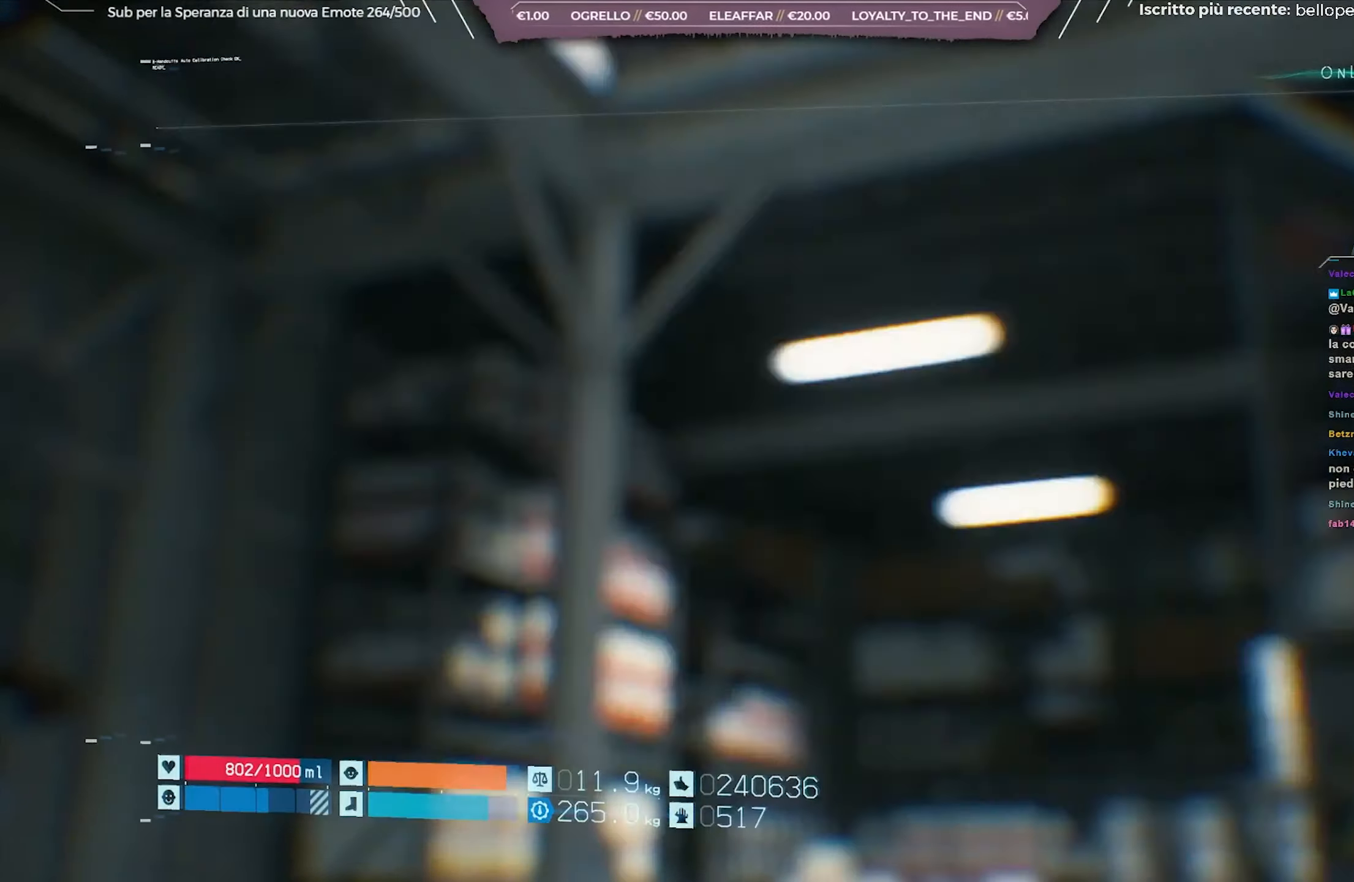
{"buttons": [], "left_stick": "center", "right_stick": "center", "events": [[83, "A", "up"]]}
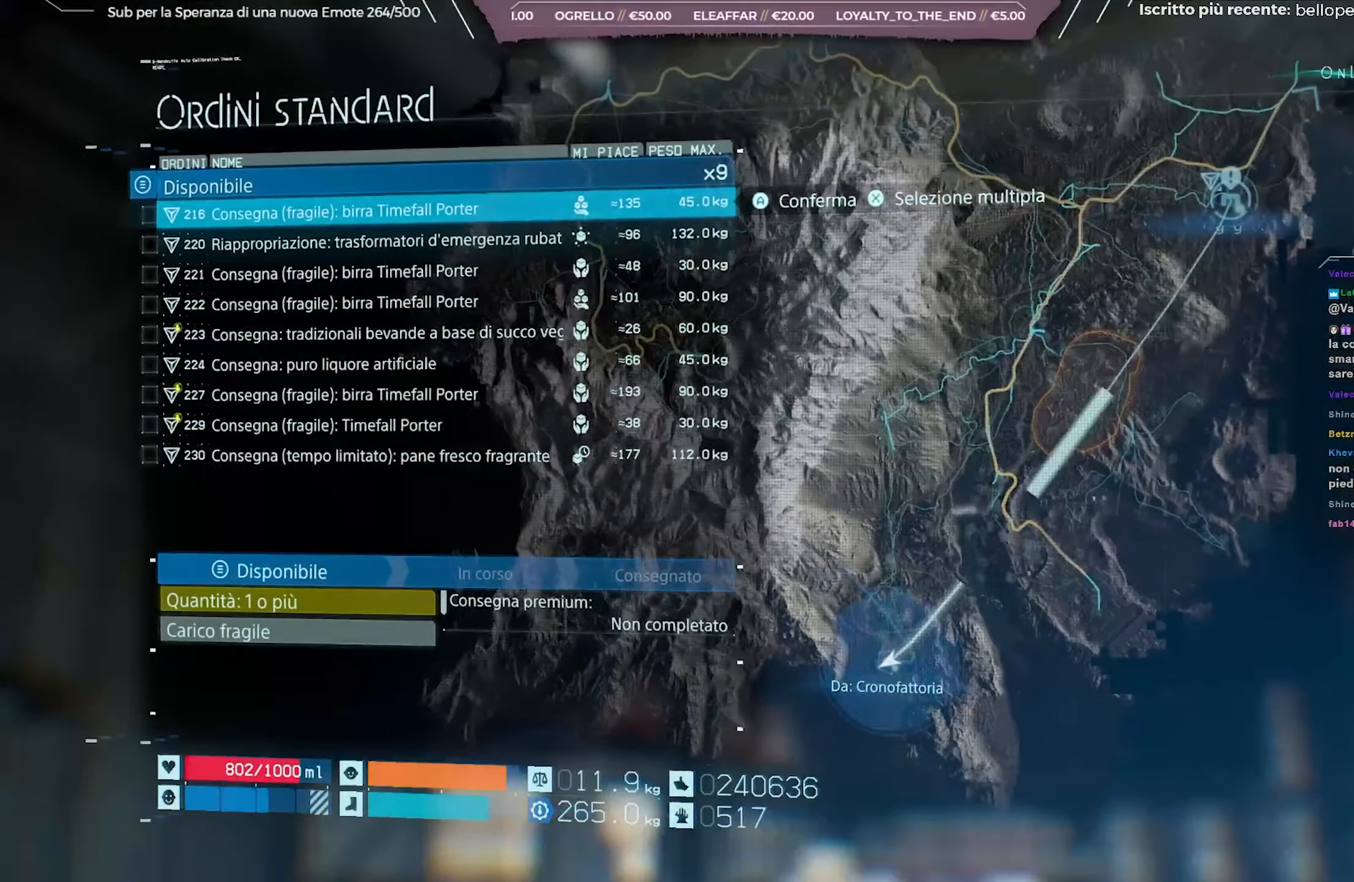
{"buttons": [], "left_stick": "center", "right_stick": "center", "events": [[417, "DPAD_DOWN", "down"], [500, "DPAD_DOWN", "up"]]}